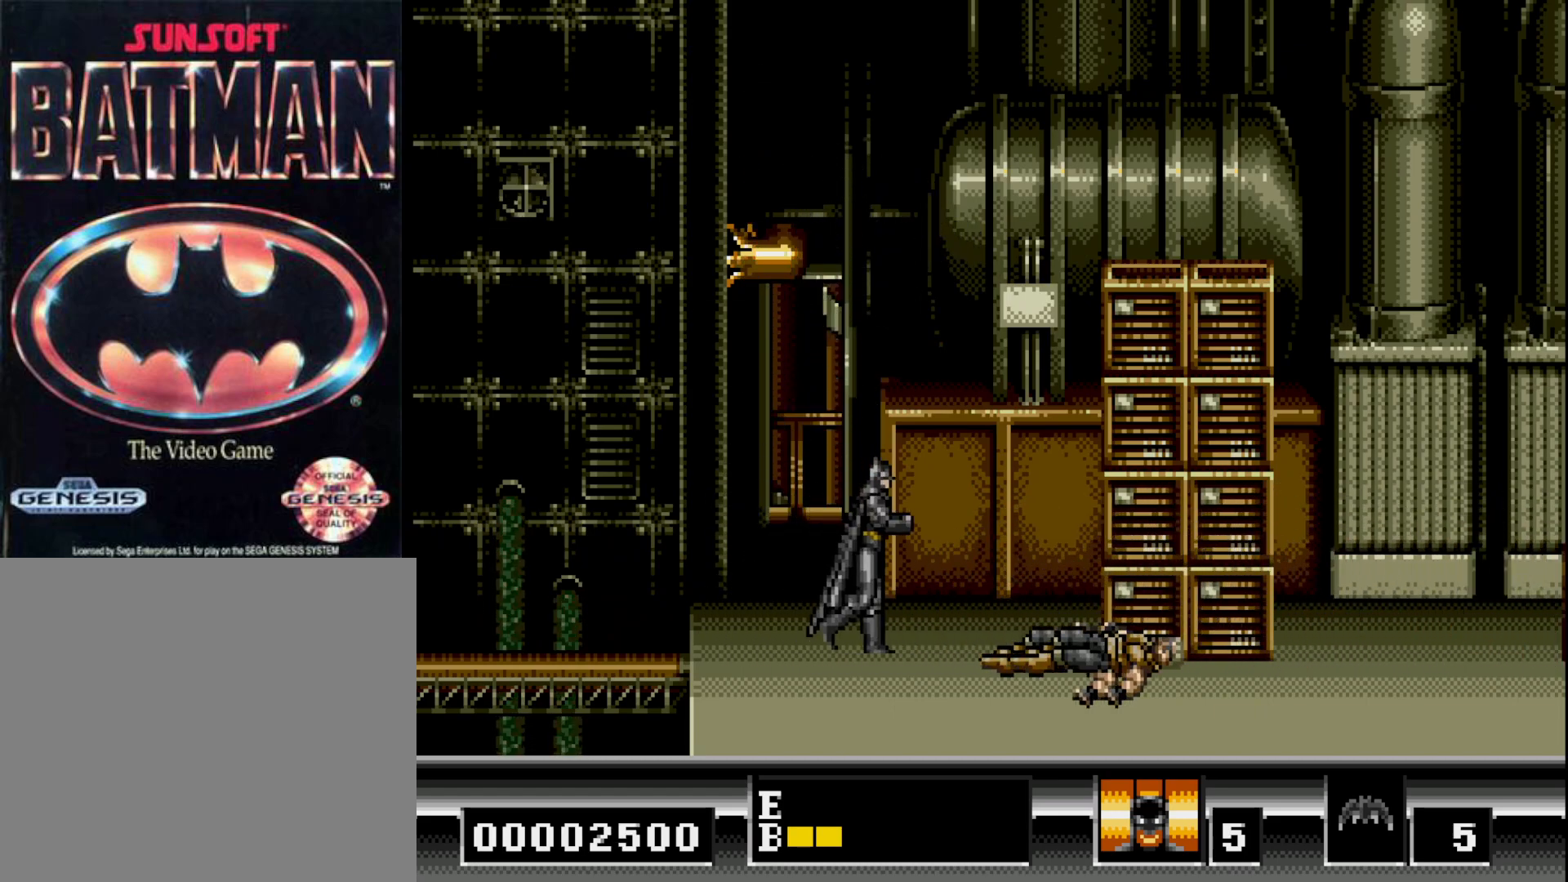
Gameplay with a controller (Xbox layout); each line is a JSON object with the inputs held at the frame after it. "events" lists button and stick changes between this image and that frame as [ms after this image, input, new state], when the widget could be followed in between. Not read: left_stick.
{"buttons": ["DPAD_RIGHT"], "right_stick": "center", "events": []}
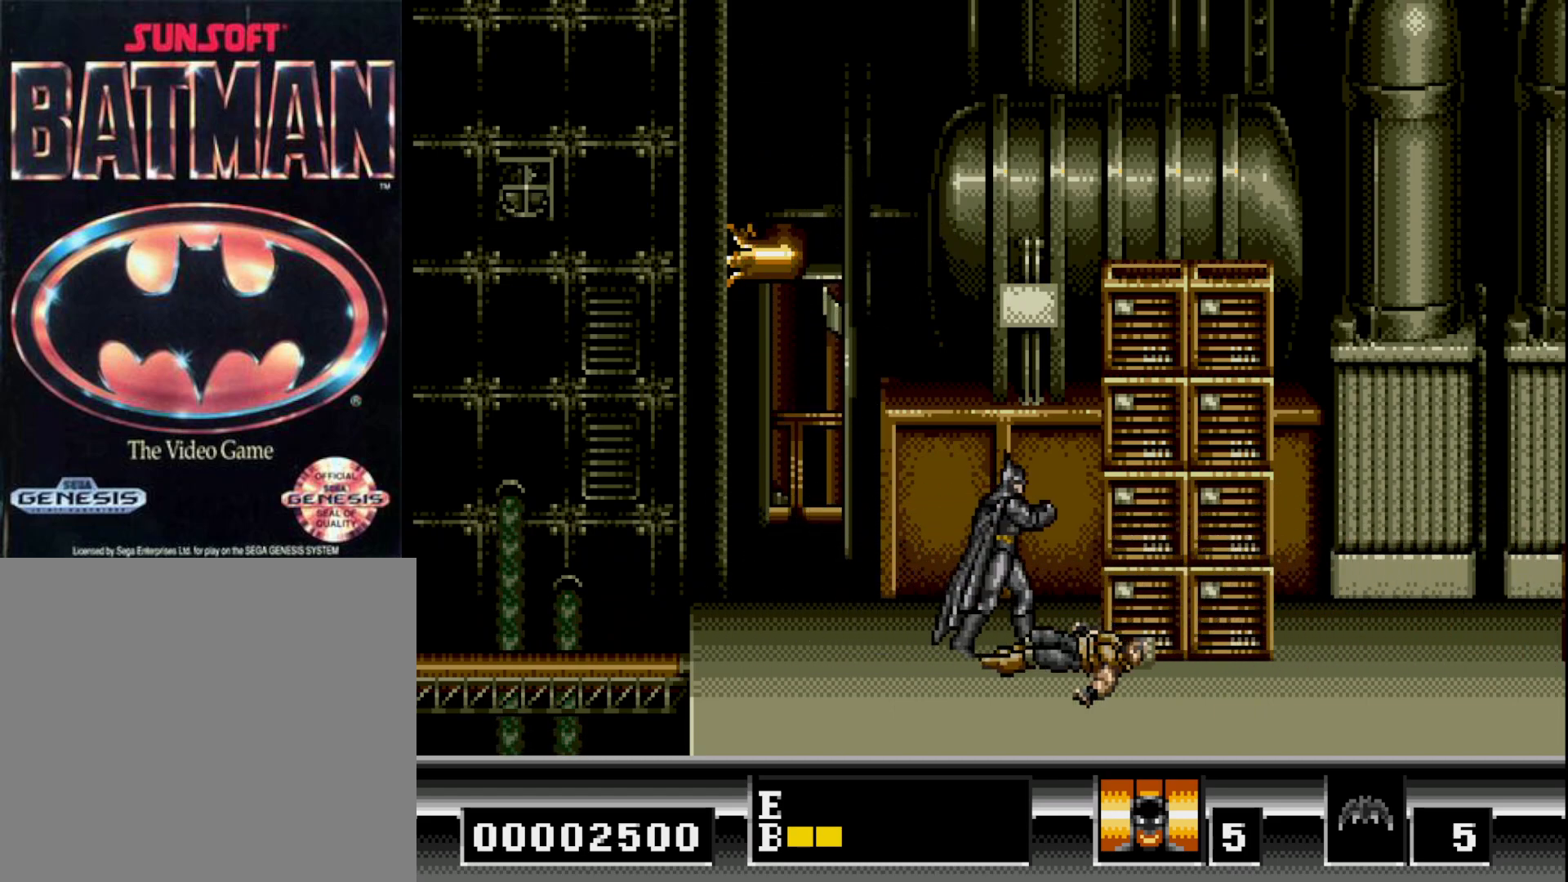
{"buttons": ["B", "DPAD_UP"], "right_stick": "center", "events": [[83, "DPAD_RIGHT", "up"], [83, "DPAD_UP", "down"], [133, "B", "down"]]}
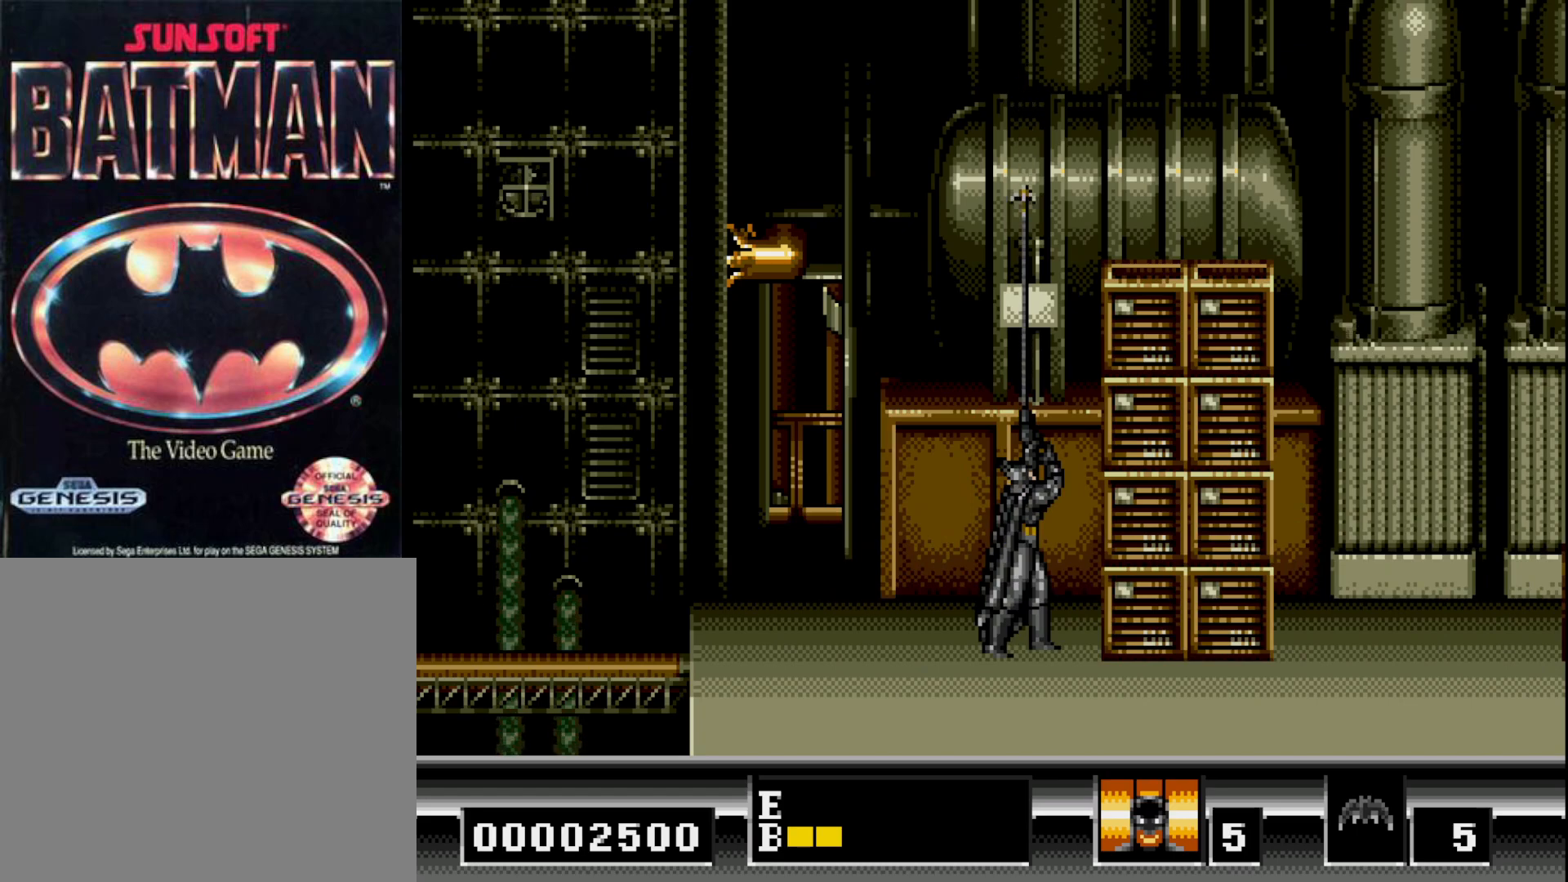
{"buttons": ["DPAD_UP"], "right_stick": "center", "events": [[133, "B", "up"], [150, "DPAD_UP", "up"], [167, "DPAD_RIGHT", "down"], [433, "DPAD_RIGHT", "up"], [433, "DPAD_UP", "down"]]}
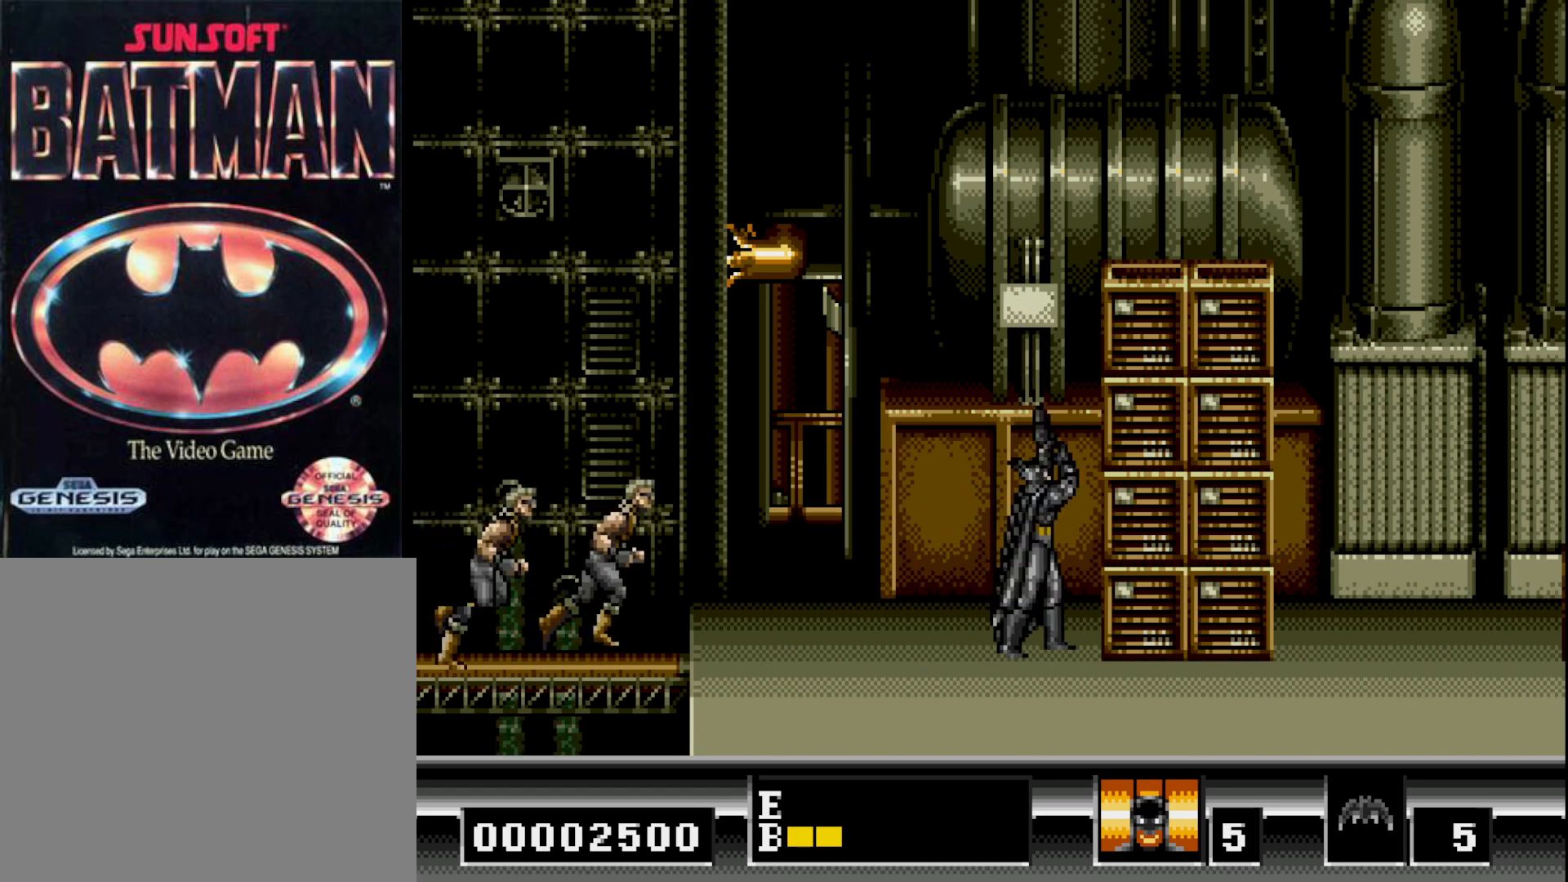
{"buttons": ["DPAD_LEFT"], "right_stick": "center", "events": [[17, "B", "down"], [117, "DPAD_UP", "up"], [133, "B", "up"], [417, "DPAD_LEFT", "down"]]}
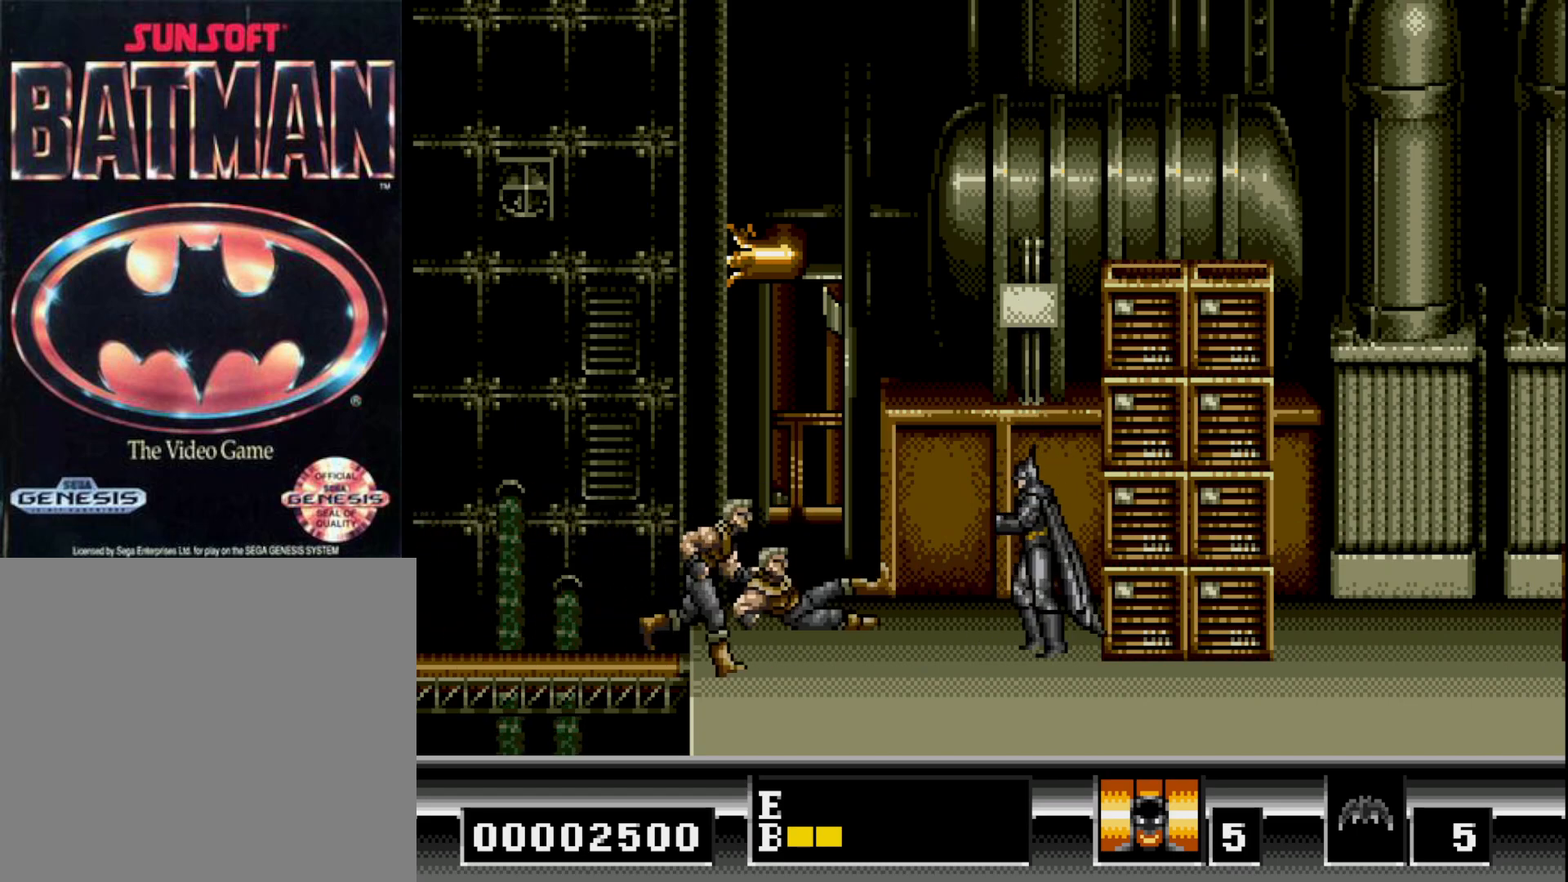
{"buttons": ["B", "DPAD_LEFT"], "right_stick": "center", "events": [[83, "B", "down"]]}
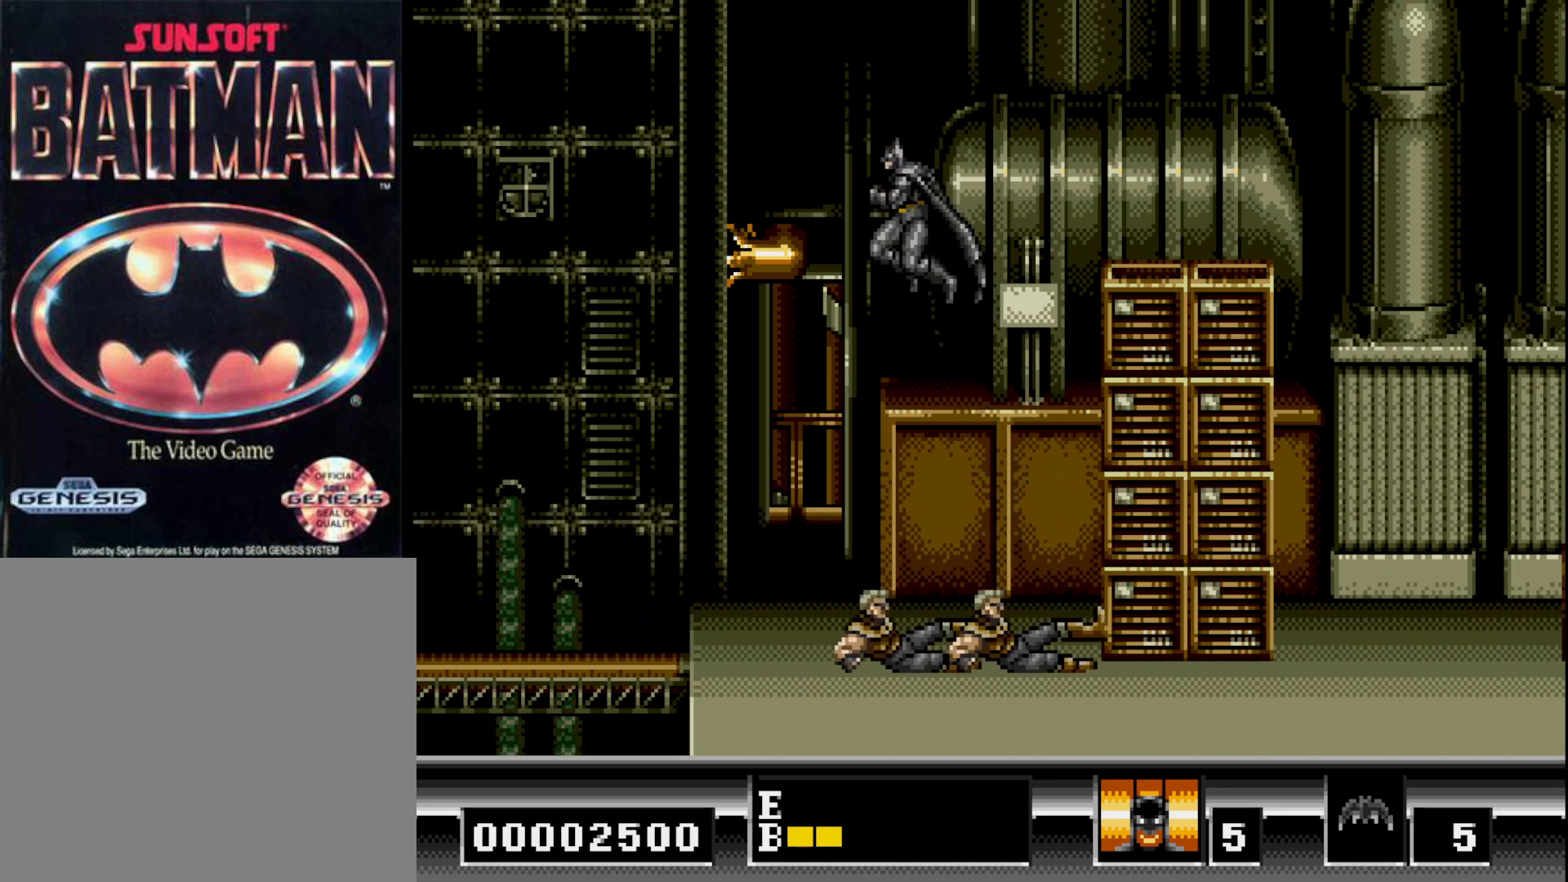
{"buttons": ["DPAD_LEFT"], "right_stick": "center", "events": [[150, "B", "up"]]}
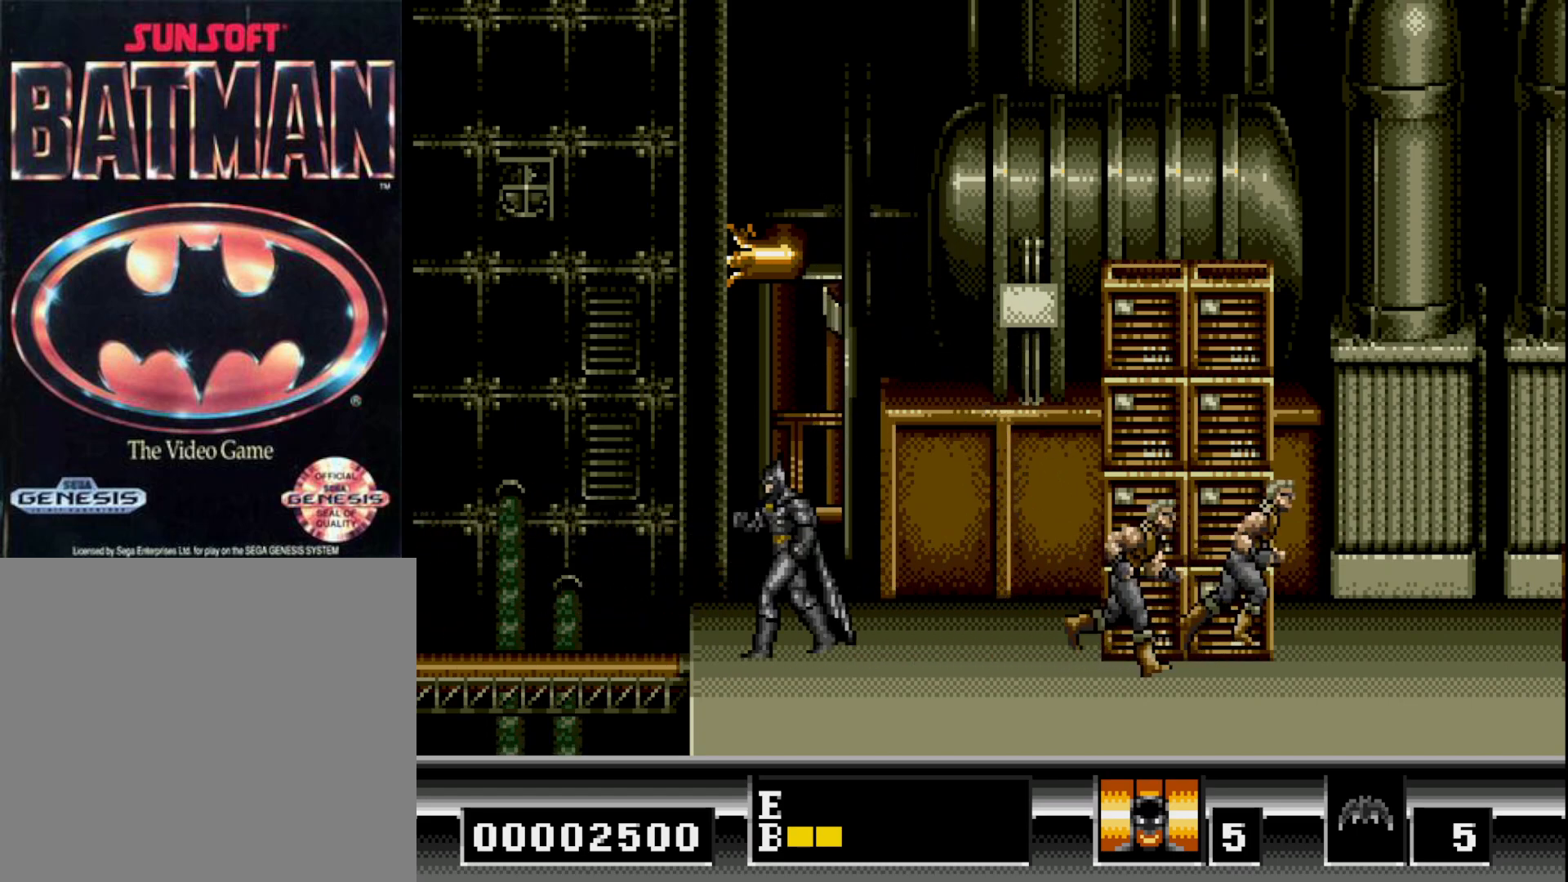
{"buttons": ["DPAD_LEFT"], "right_stick": "center", "events": []}
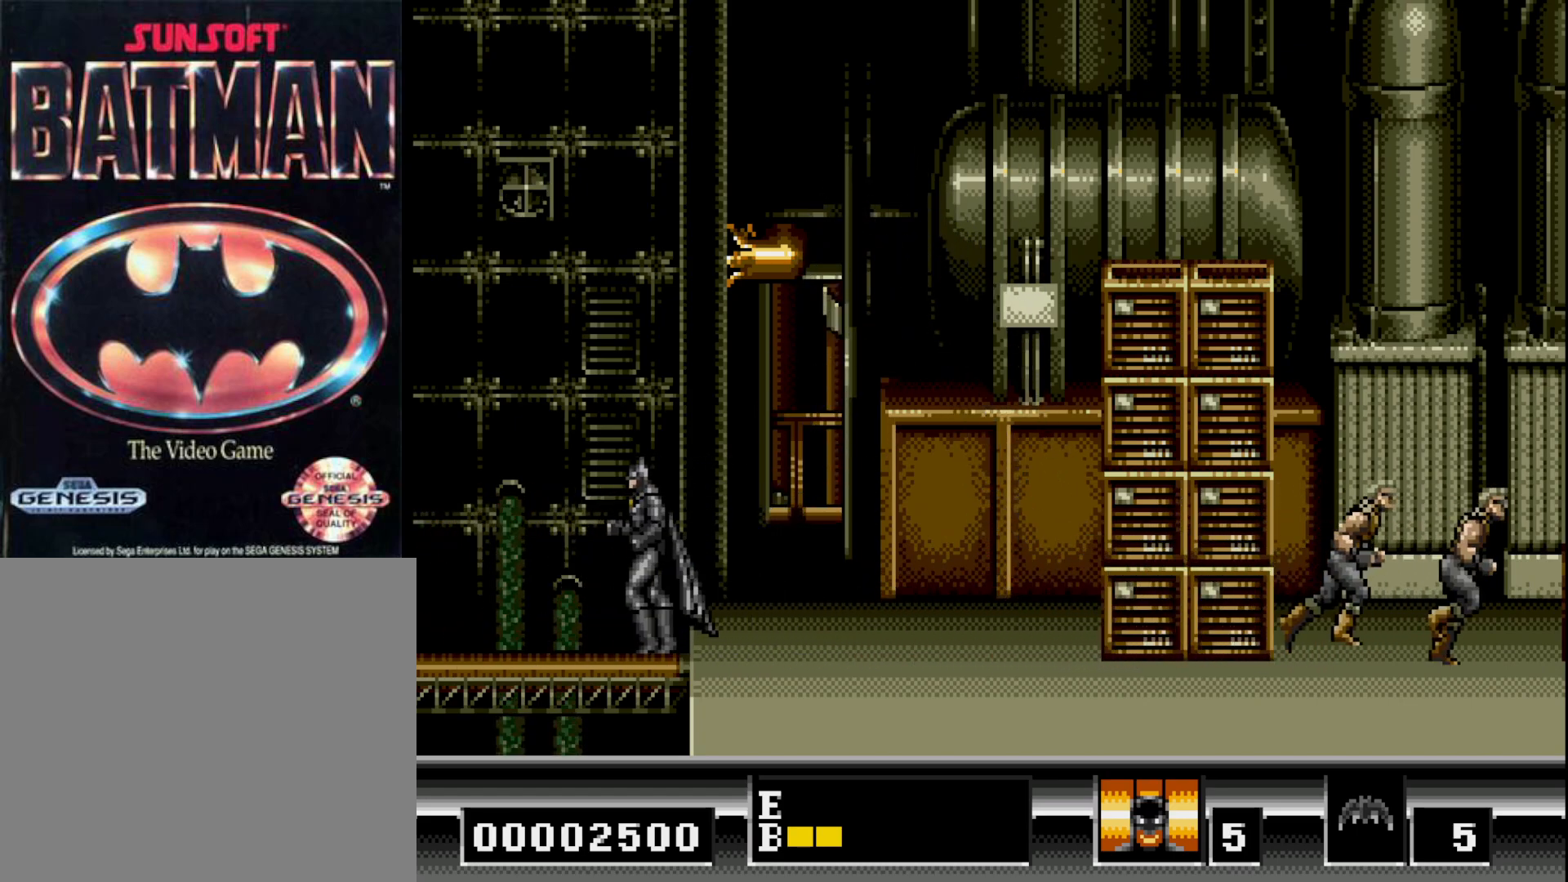
{"buttons": ["DPAD_LEFT"], "right_stick": "center", "events": []}
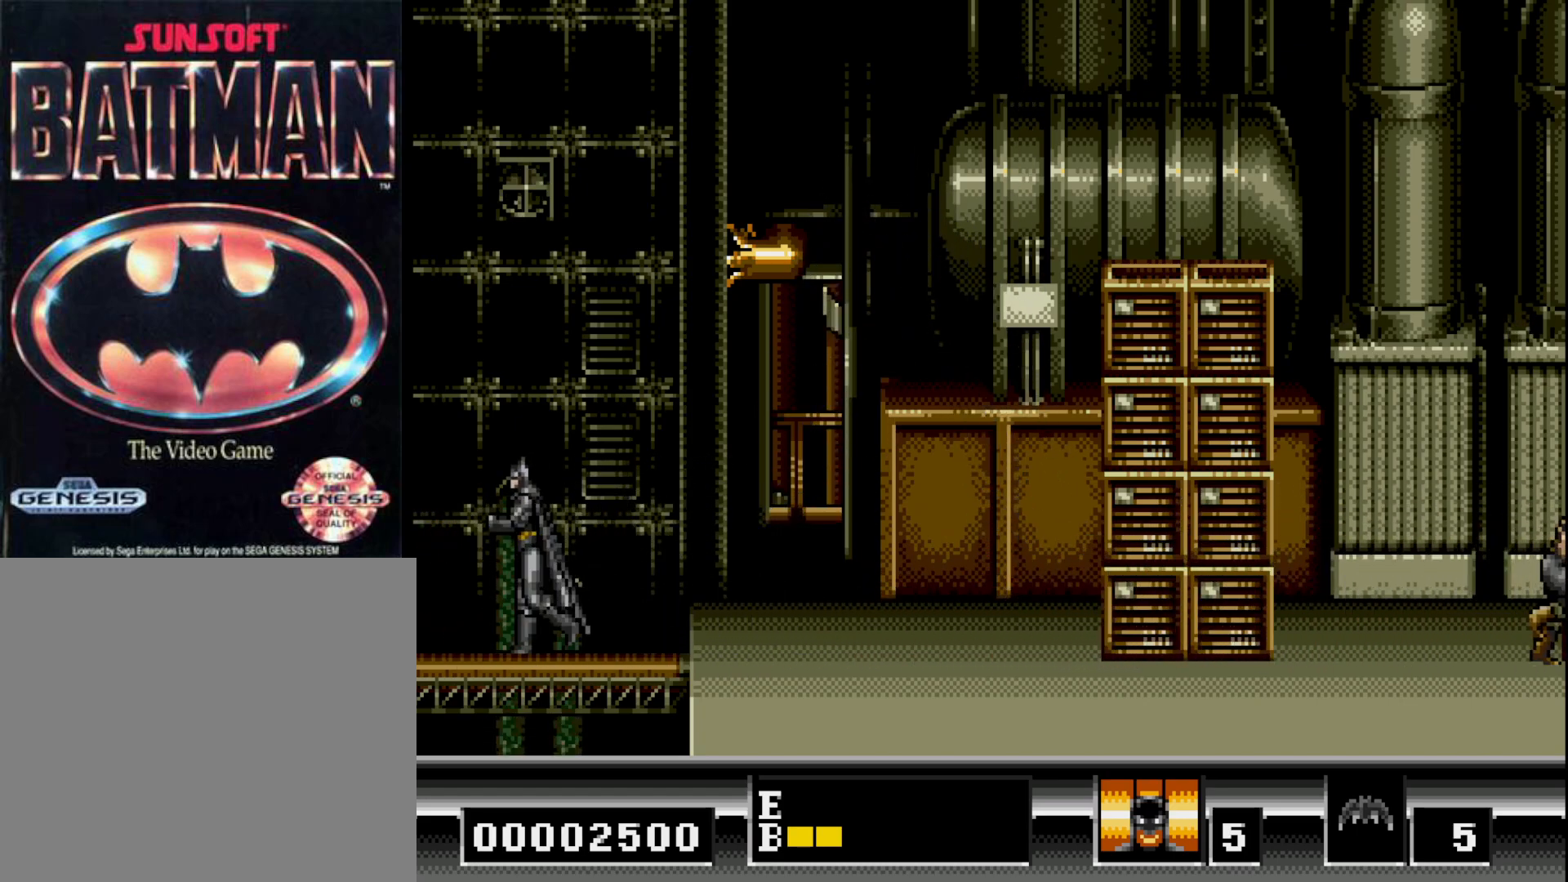
{"buttons": ["A", "DPAD_UP"], "right_stick": "center", "events": [[100, "DPAD_LEFT", "up"], [150, "DPAD_UP", "down"], [217, "A", "down"]]}
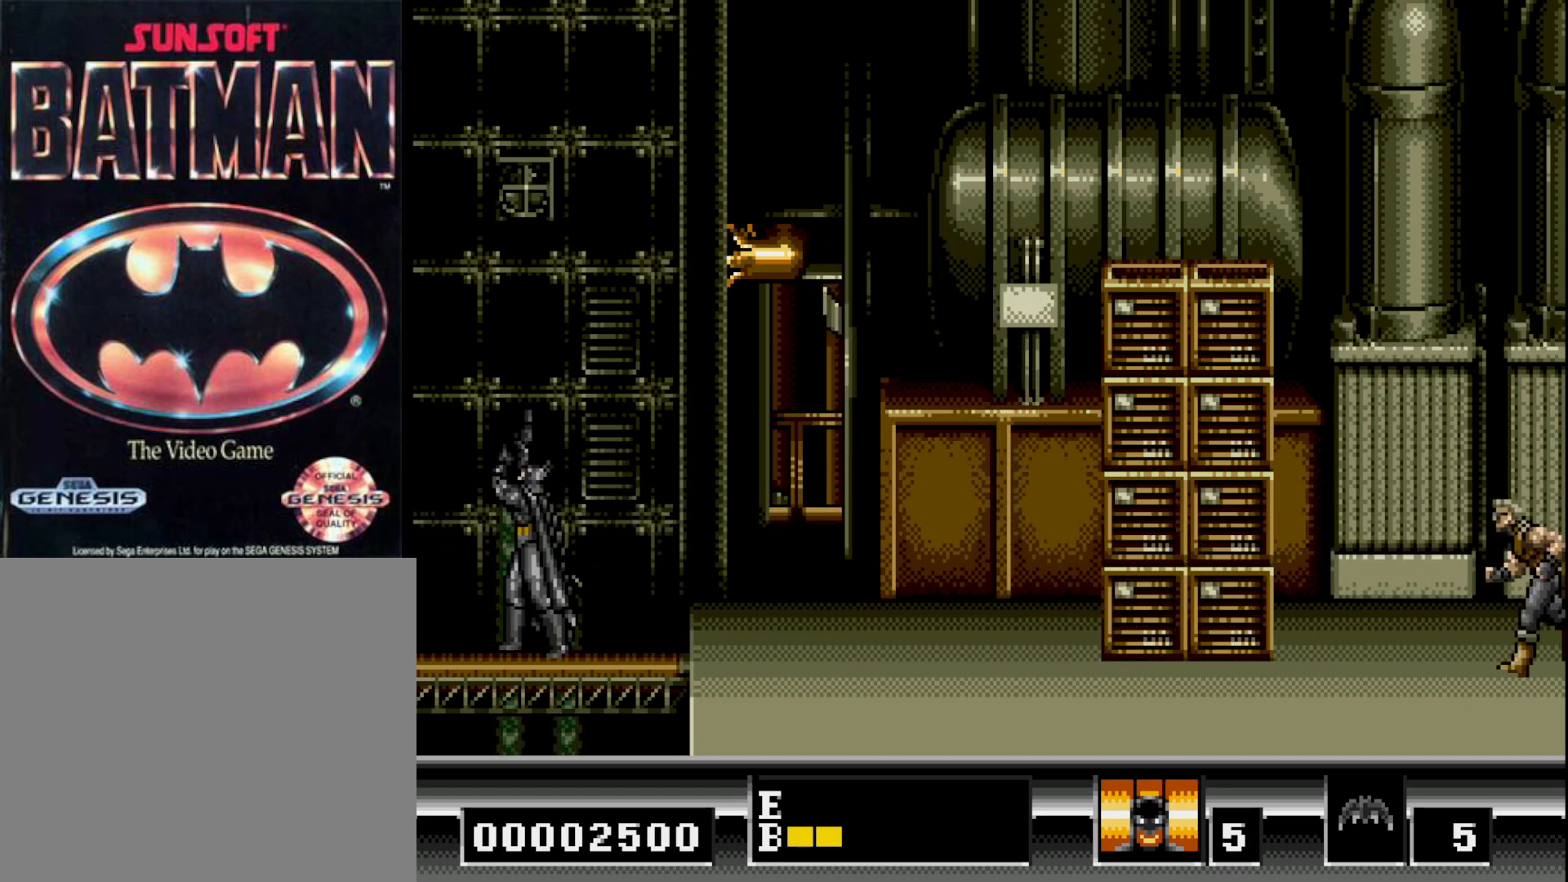
{"buttons": ["A", "DPAD_UP"], "right_stick": "center", "events": [[200, "A", "up"], [417, "A", "down"]]}
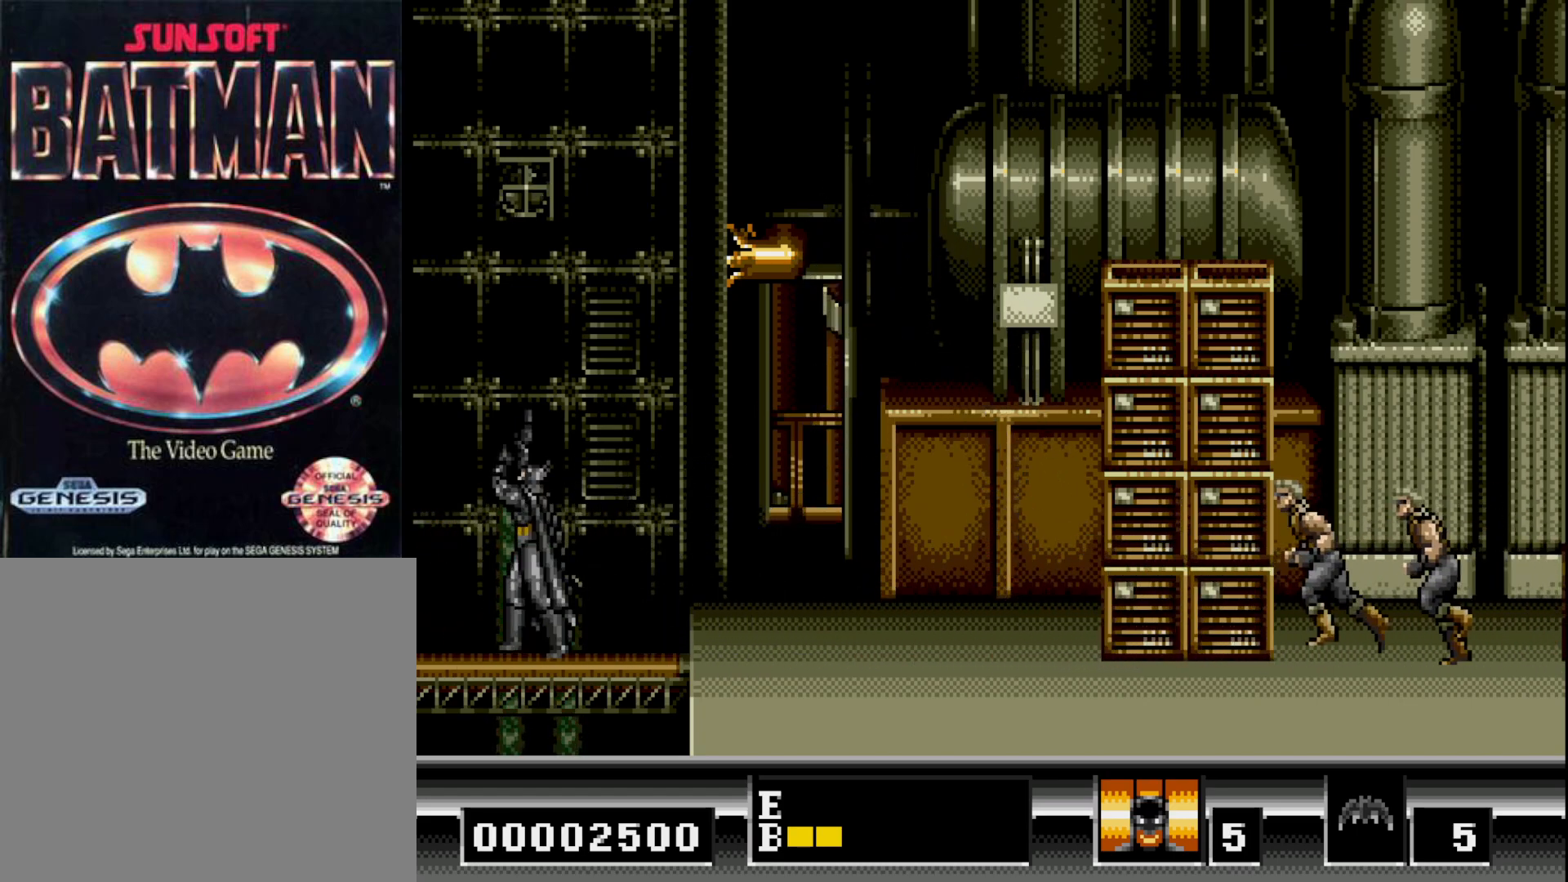
{"buttons": ["A", "DPAD_DOWN"], "right_stick": "center", "events": [[67, "A", "up"], [100, "DPAD_UP", "up"], [183, "DPAD_DOWN", "down"], [250, "A", "down"], [400, "A", "up"], [483, "A", "down"]]}
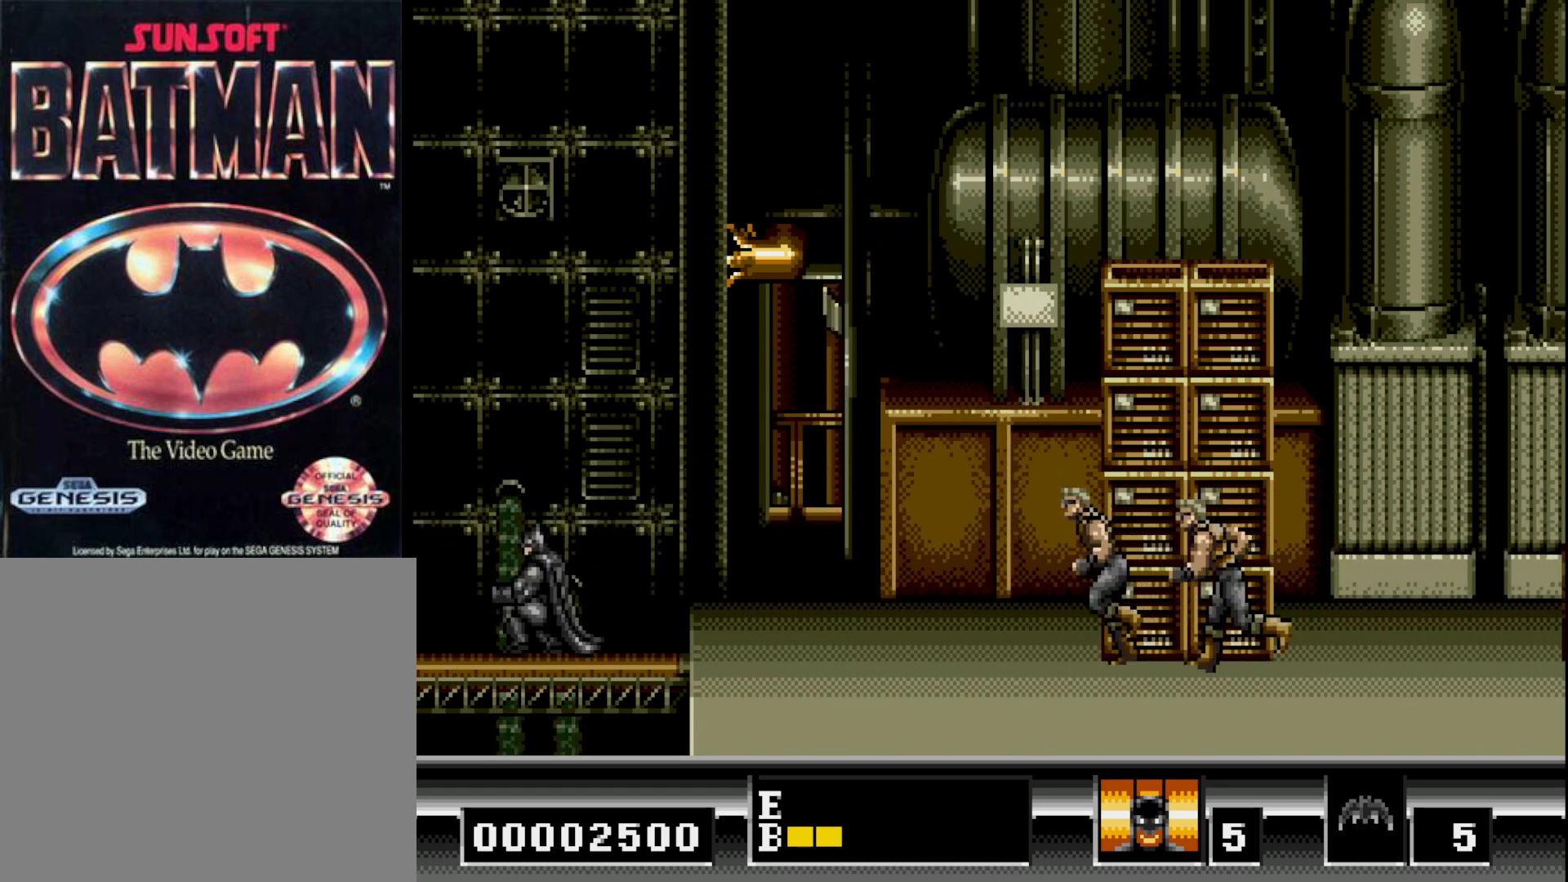
{"buttons": ["DPAD_RIGHT"], "right_stick": "center", "events": [[83, "A", "up"], [267, "DPAD_DOWN", "up"], [417, "DPAD_RIGHT", "down"]]}
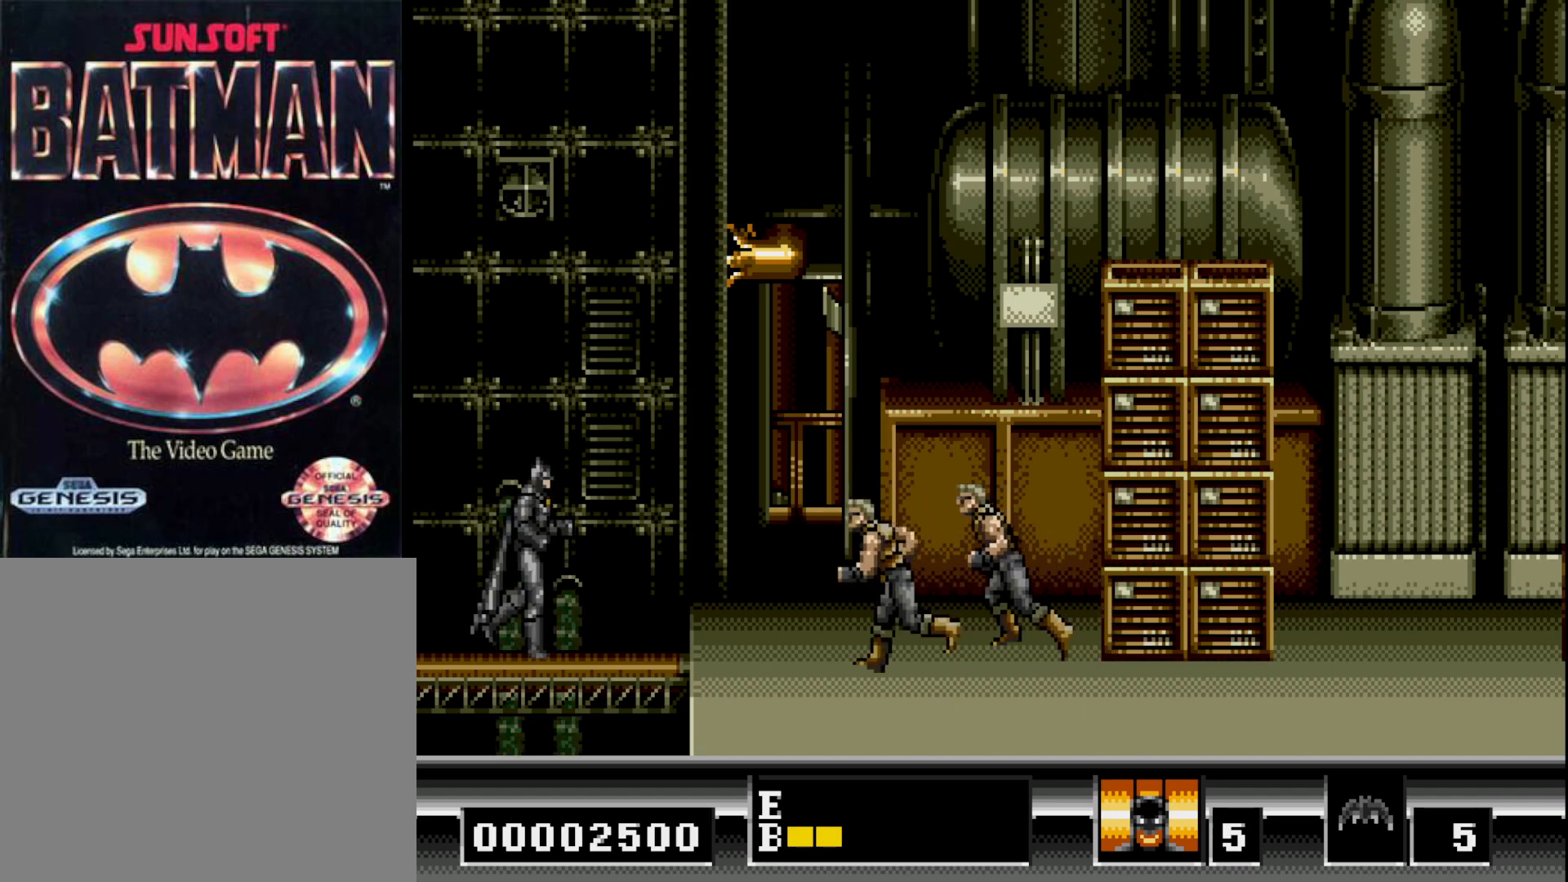
{"buttons": ["B", "DPAD_RIGHT"], "right_stick": "center", "events": [[33, "DPAD_RIGHT", "up"], [200, "DPAD_RIGHT", "down"], [317, "B", "down"]]}
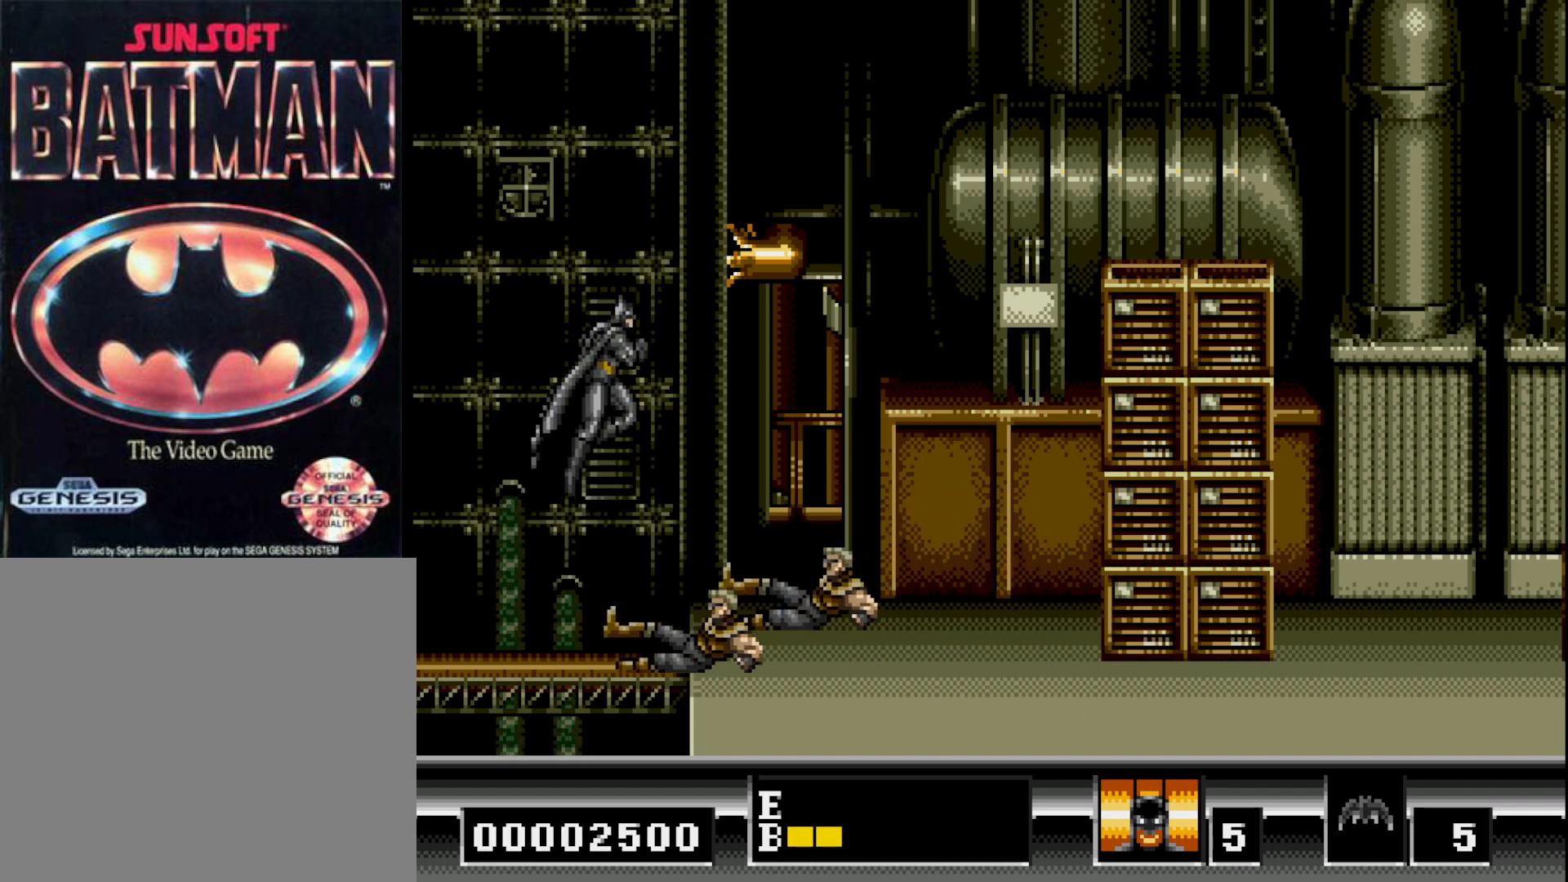
{"buttons": [], "right_stick": "center", "events": [[250, "B", "up"], [483, "DPAD_RIGHT", "up"]]}
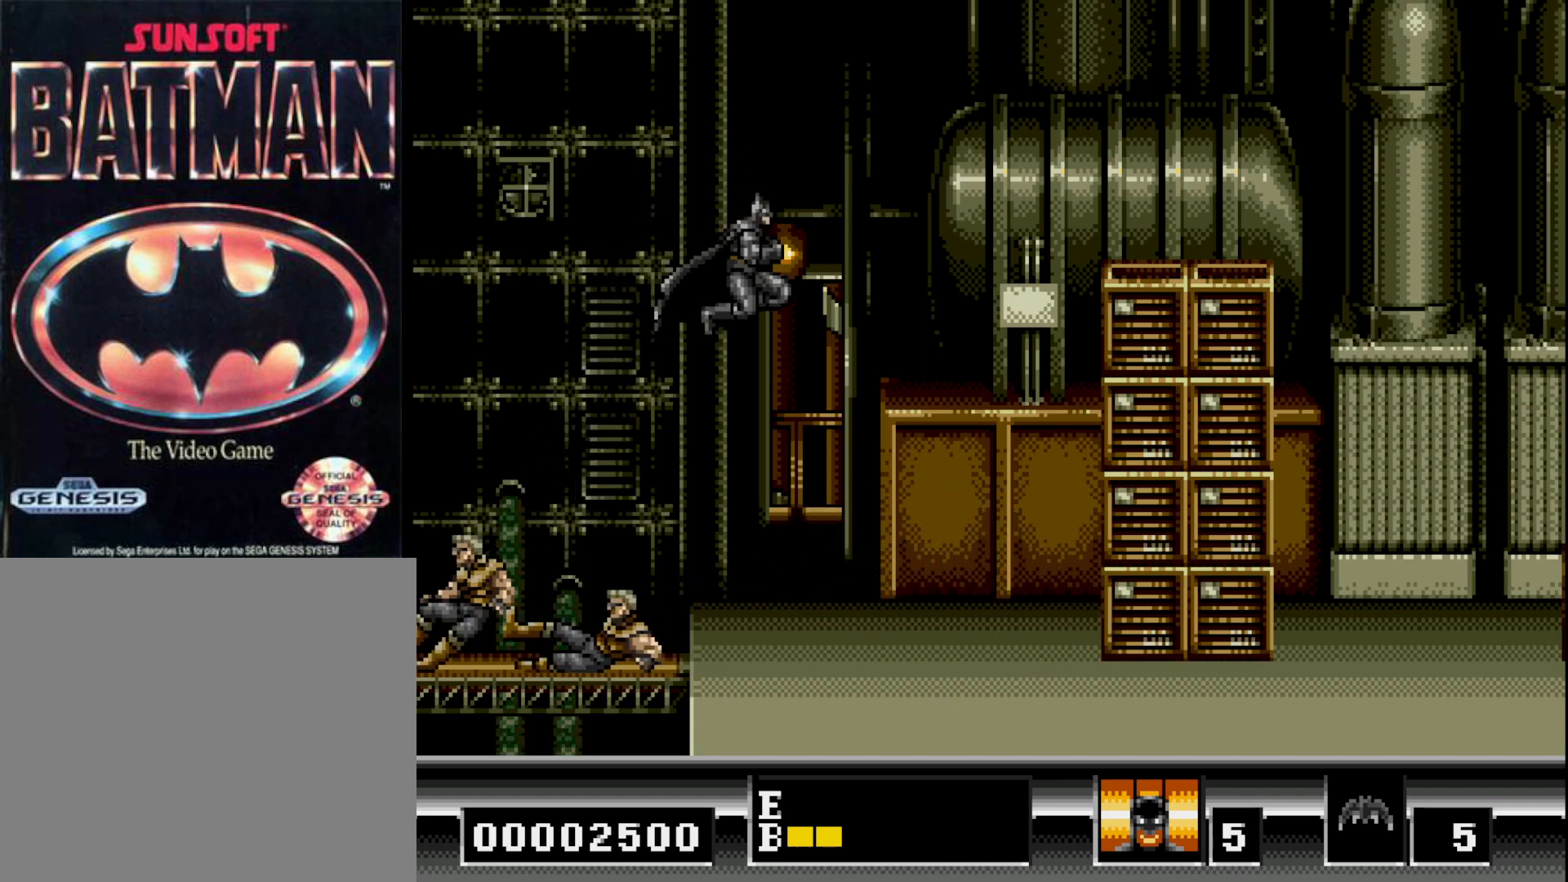
{"buttons": ["B", "DPAD_DOWN"], "right_stick": "center", "events": [[367, "DPAD_DOWN", "down"], [467, "B", "down"]]}
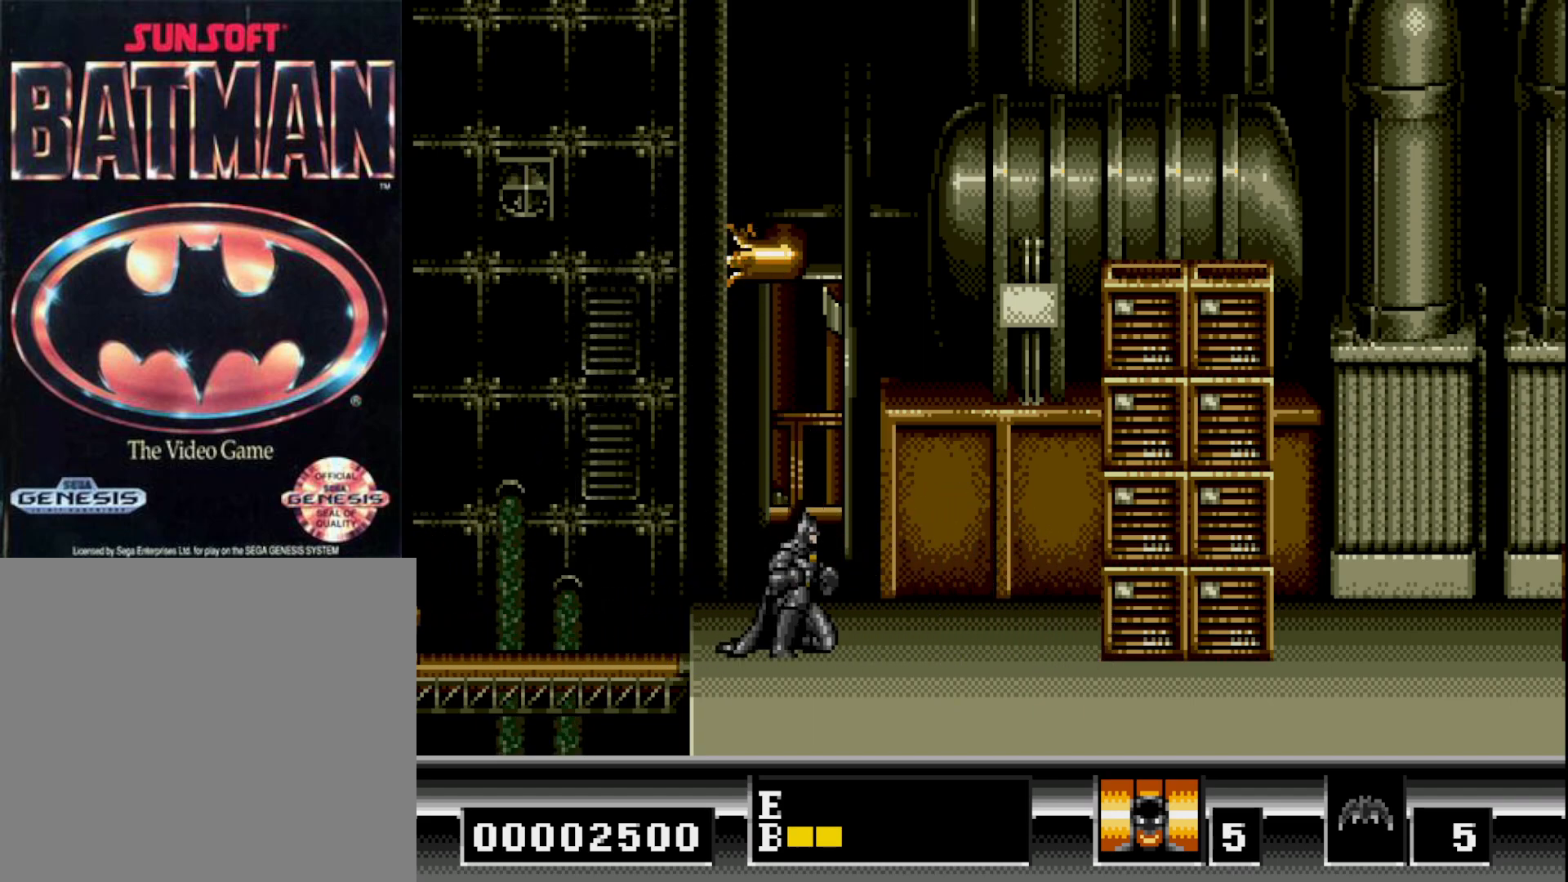
{"buttons": [], "right_stick": "center", "events": [[233, "B", "up"], [333, "B", "down"], [450, "B", "up"], [483, "DPAD_DOWN", "up"]]}
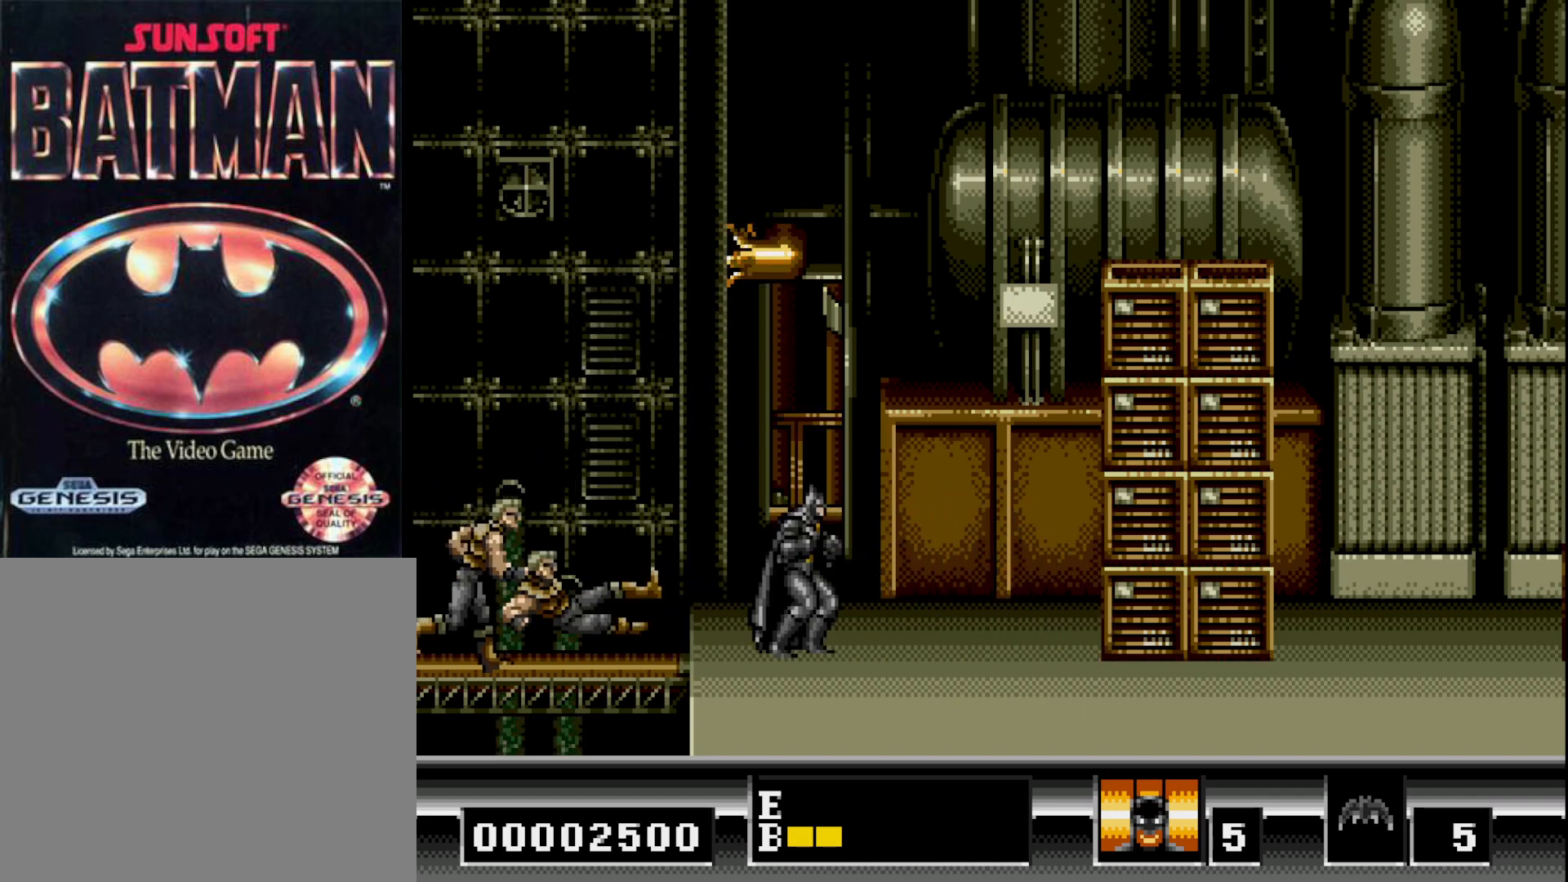
{"buttons": ["B", "DPAD_LEFT"], "right_stick": "center", "events": [[67, "DPAD_RIGHT", "down"], [100, "B", "down"], [200, "DPAD_RIGHT", "up"], [250, "DPAD_LEFT", "down"]]}
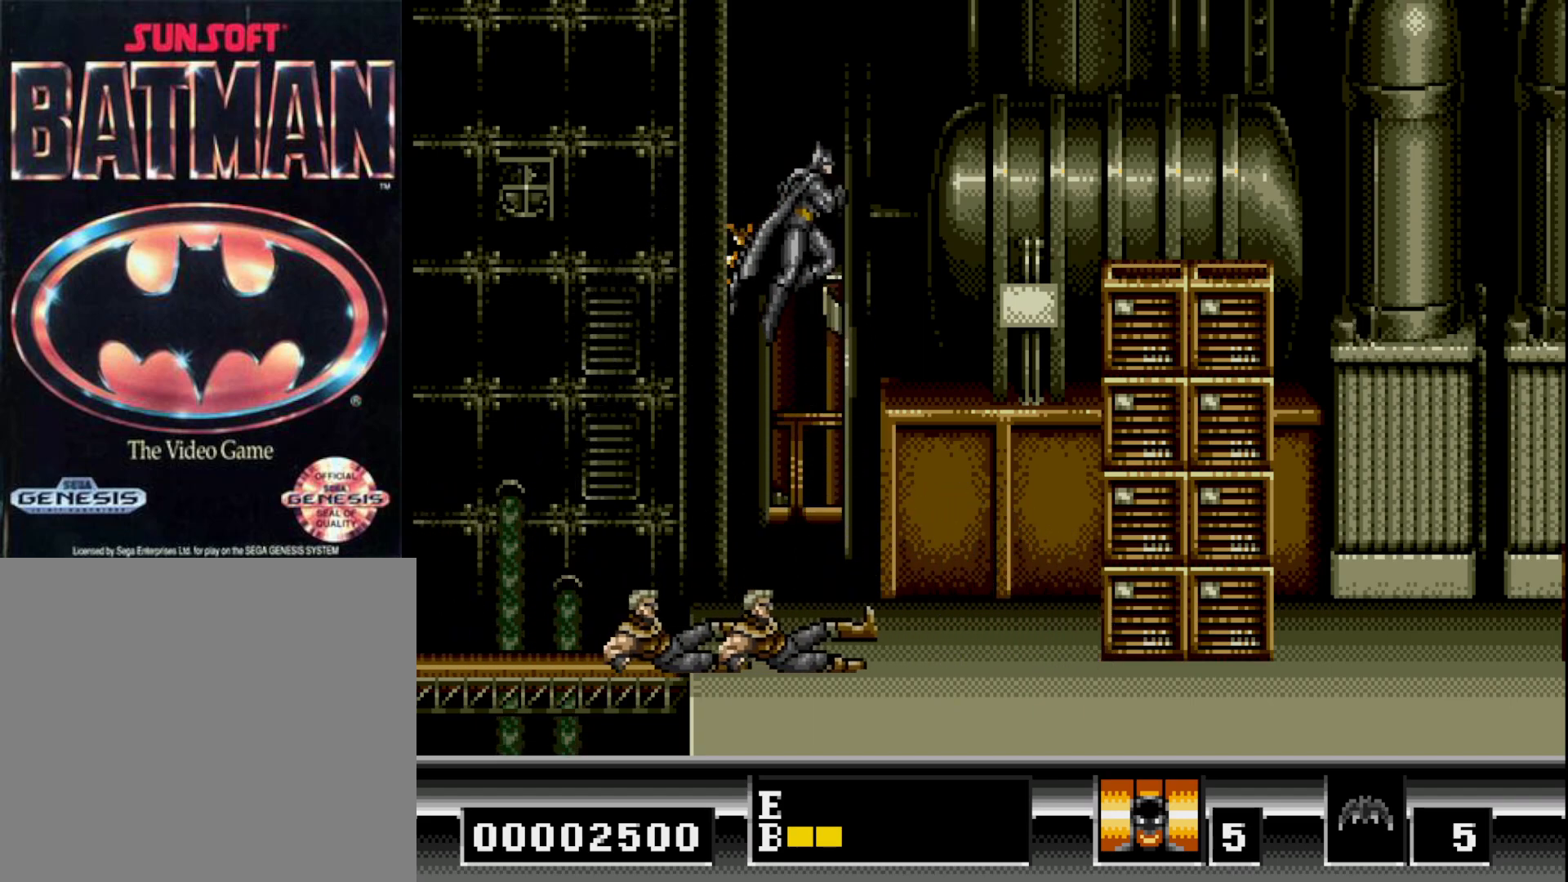
{"buttons": [], "right_stick": "center", "events": [[267, "B", "up"], [467, "DPAD_LEFT", "up"]]}
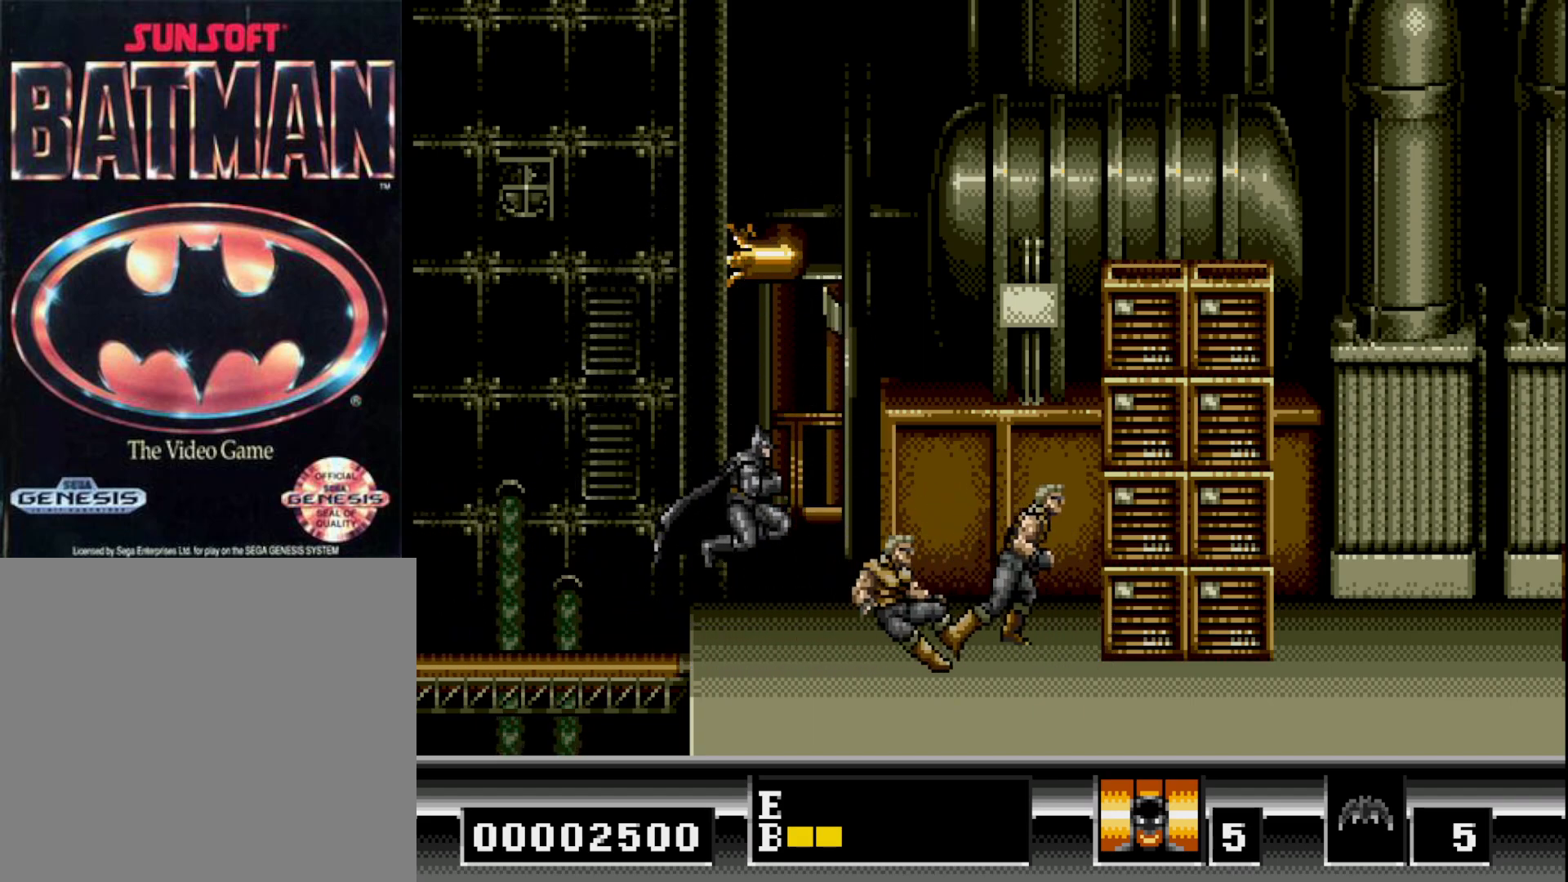
{"buttons": ["DPAD_UP"], "right_stick": "center", "events": [[33, "DPAD_RIGHT", "down"], [167, "DPAD_RIGHT", "up"], [217, "DPAD_UP", "down"], [267, "A", "down"], [500, "A", "up"]]}
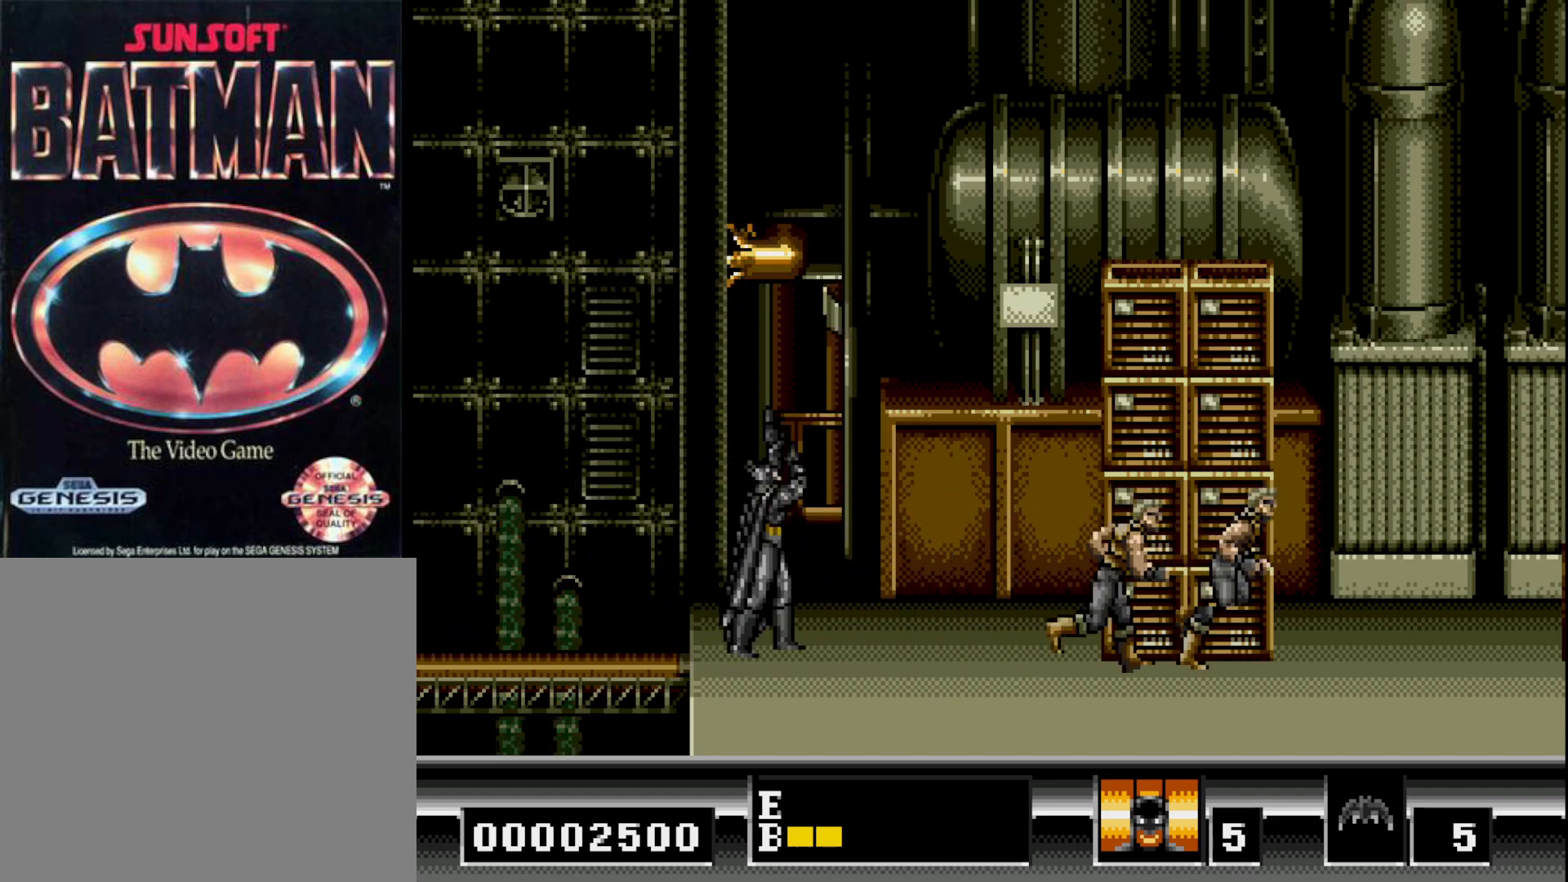
{"buttons": [], "right_stick": "center", "events": [[300, "DPAD_UP", "up"]]}
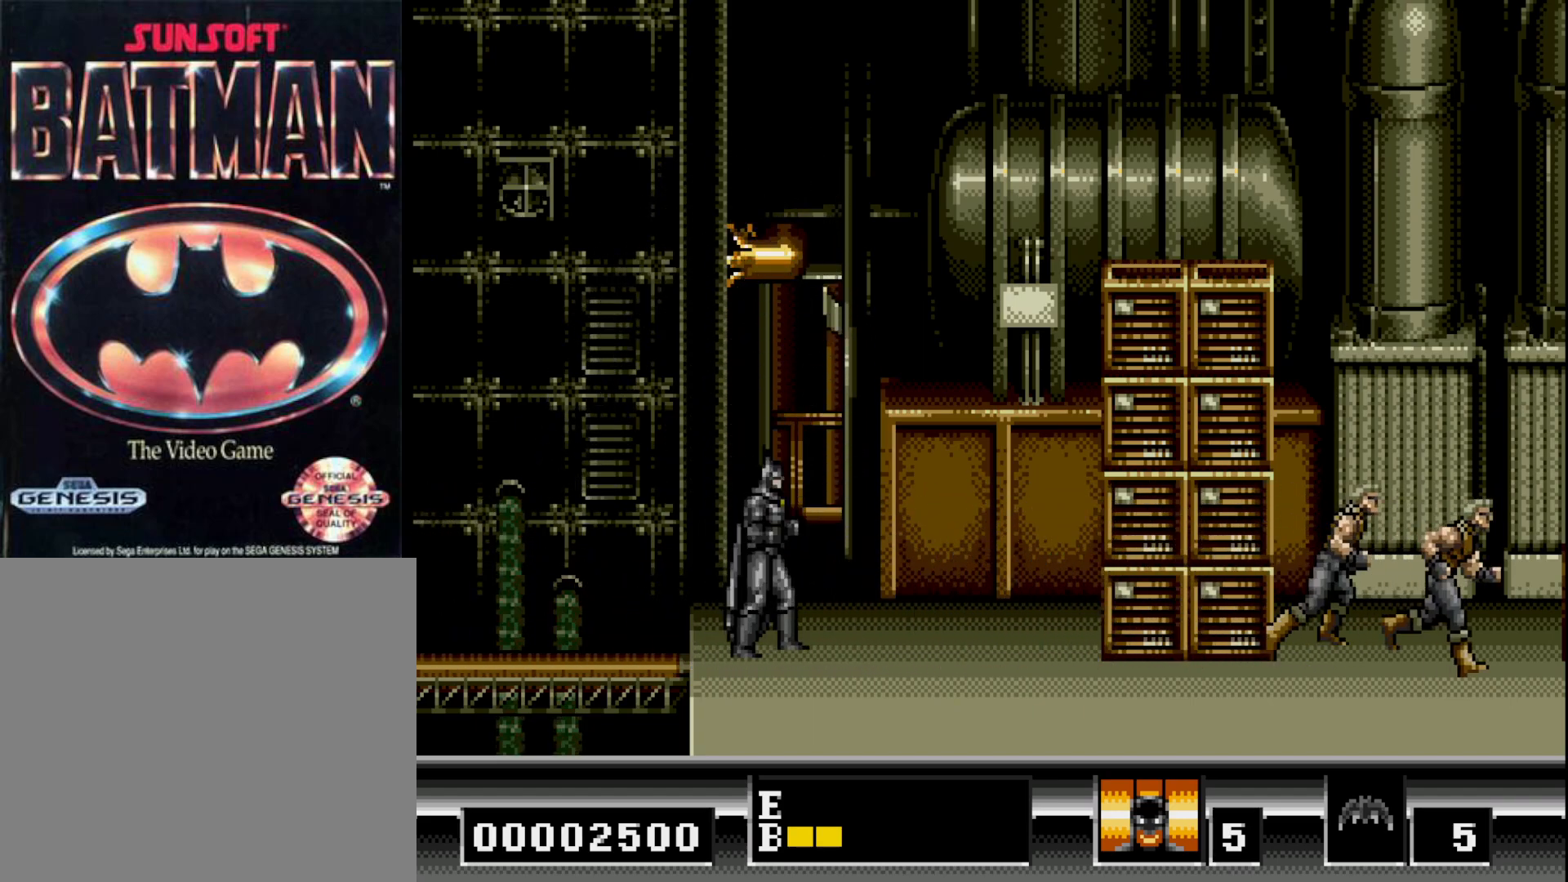
{"buttons": [], "right_stick": "center", "events": [[133, "DPAD_UP", "down"], [217, "B", "down"], [333, "B", "up"], [450, "DPAD_UP", "up"]]}
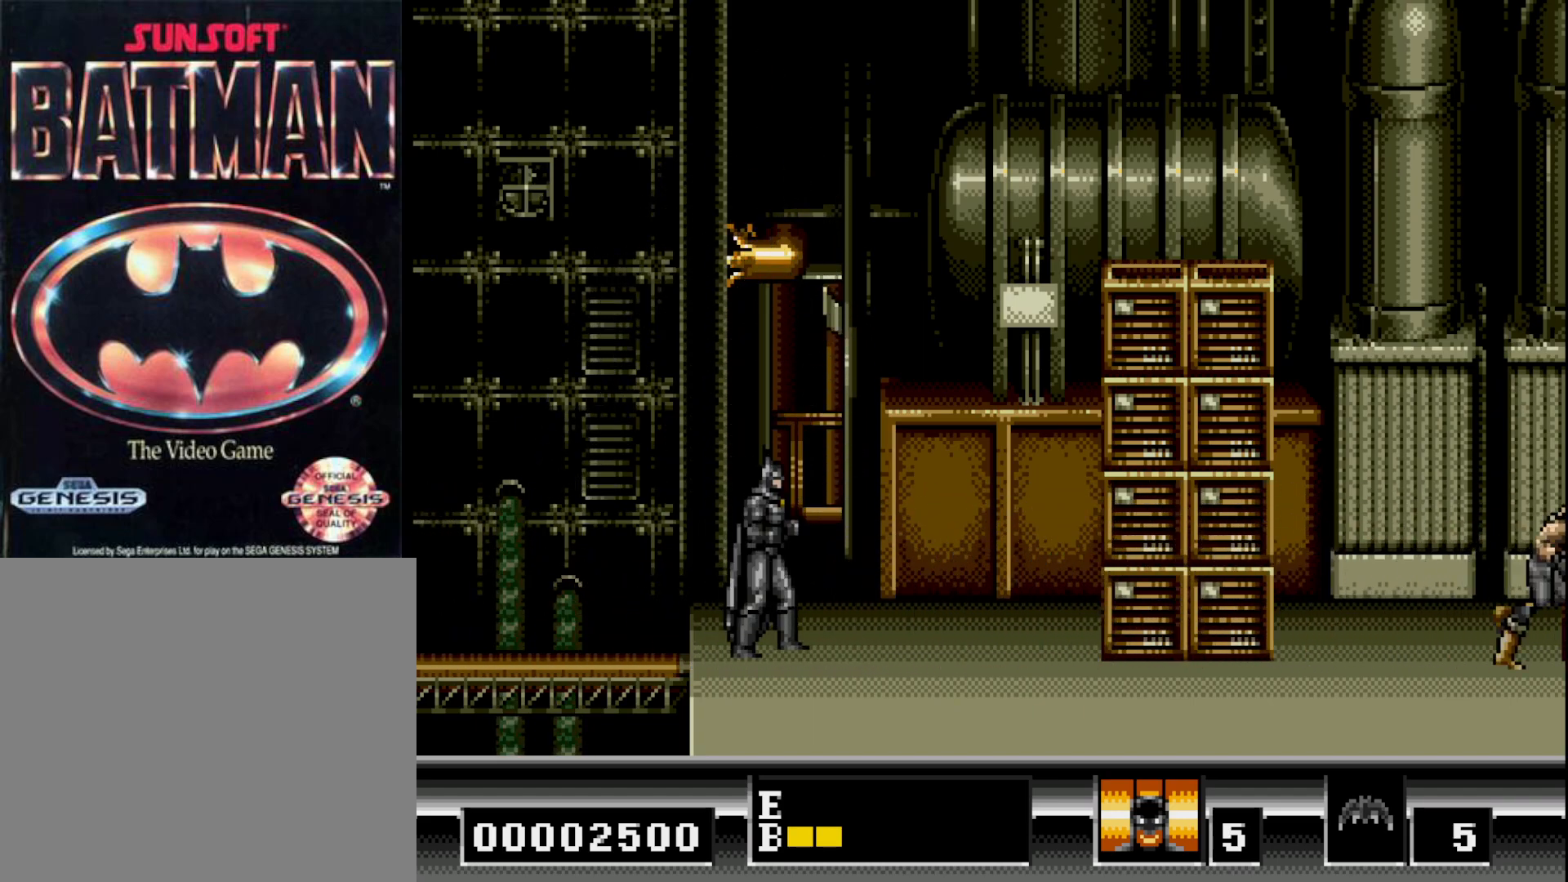
{"buttons": ["DPAD_RIGHT"], "right_stick": "center", "events": [[100, "DPAD_LEFT", "down"], [150, "B", "down"], [317, "DPAD_LEFT", "up"], [333, "B", "up"], [467, "DPAD_RIGHT", "down"]]}
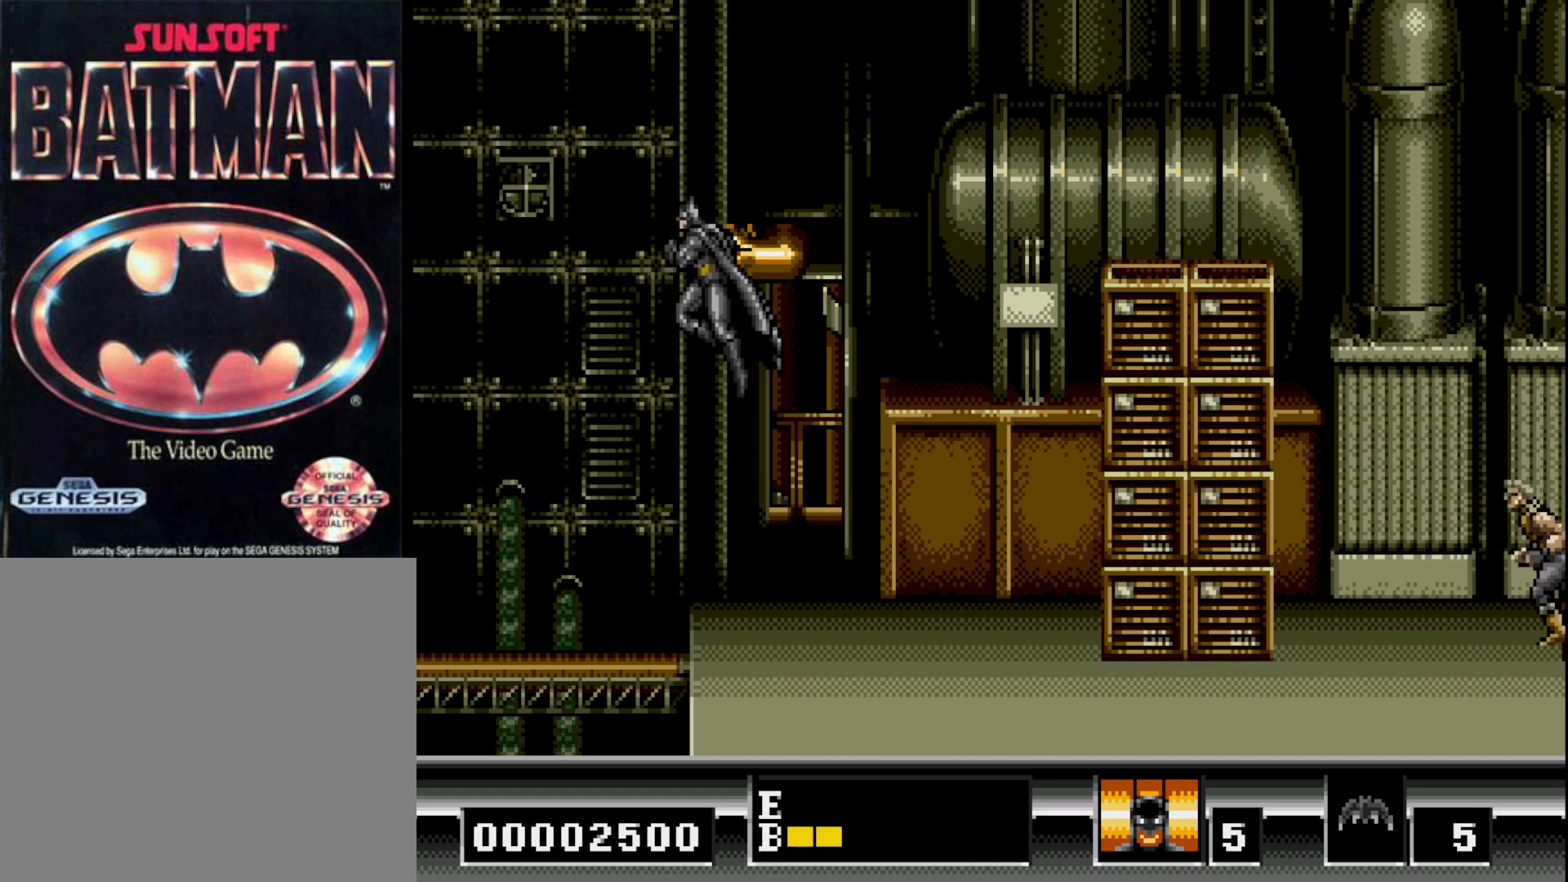
{"buttons": ["DPAD_LEFT"], "right_stick": "center", "events": [[67, "B", "down"], [217, "B", "up"], [233, "DPAD_RIGHT", "up"], [350, "DPAD_LEFT", "down"]]}
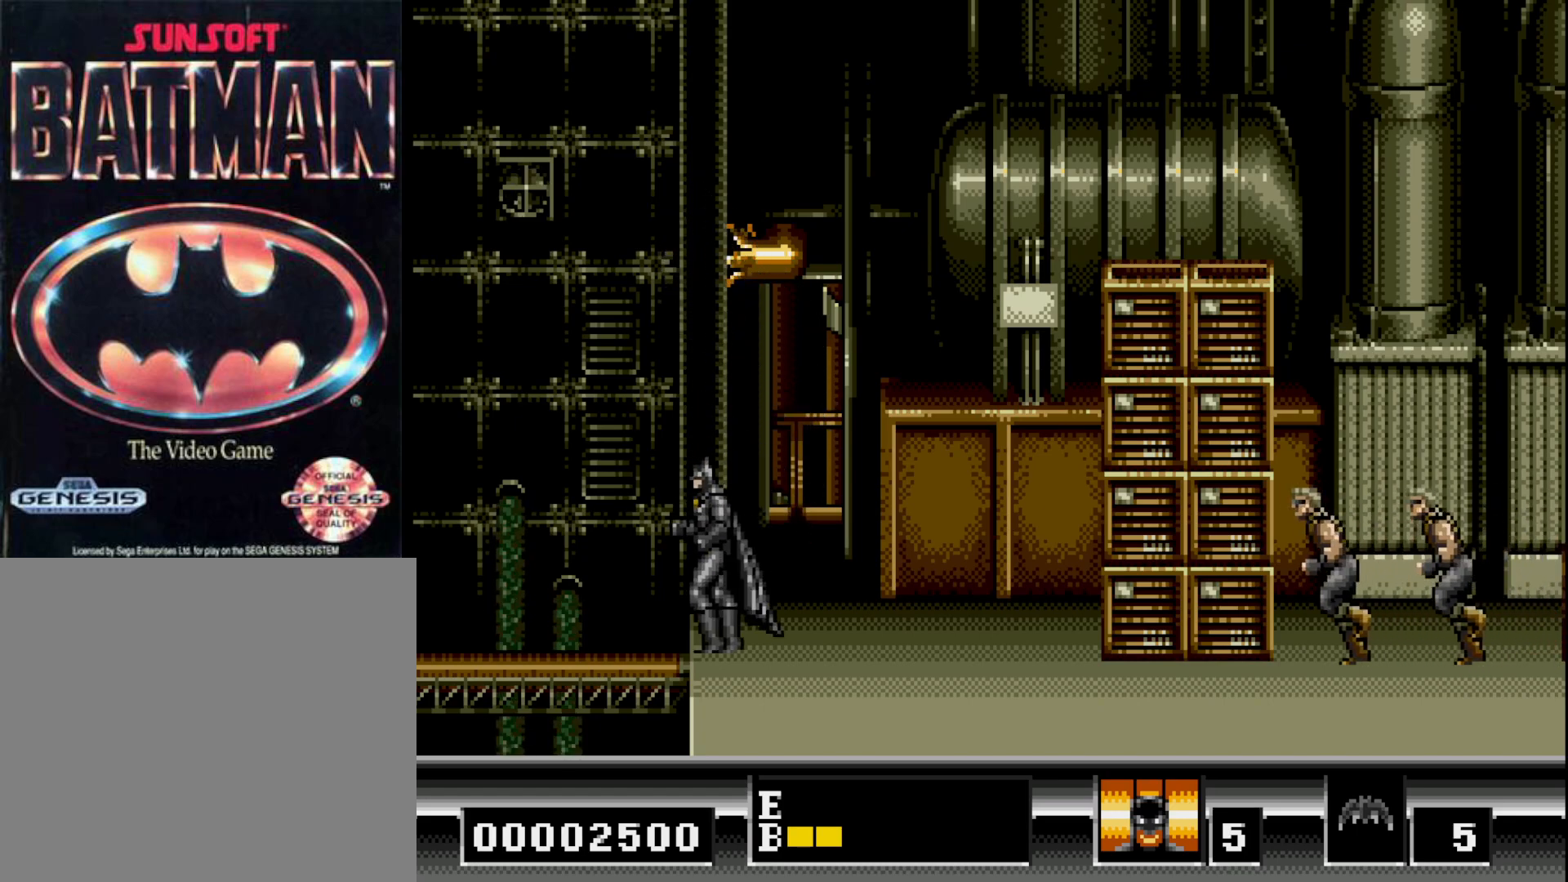
{"buttons": ["A", "B"], "right_stick": "center", "events": [[83, "DPAD_LEFT", "up"], [117, "A", "down"], [117, "B", "down"]]}
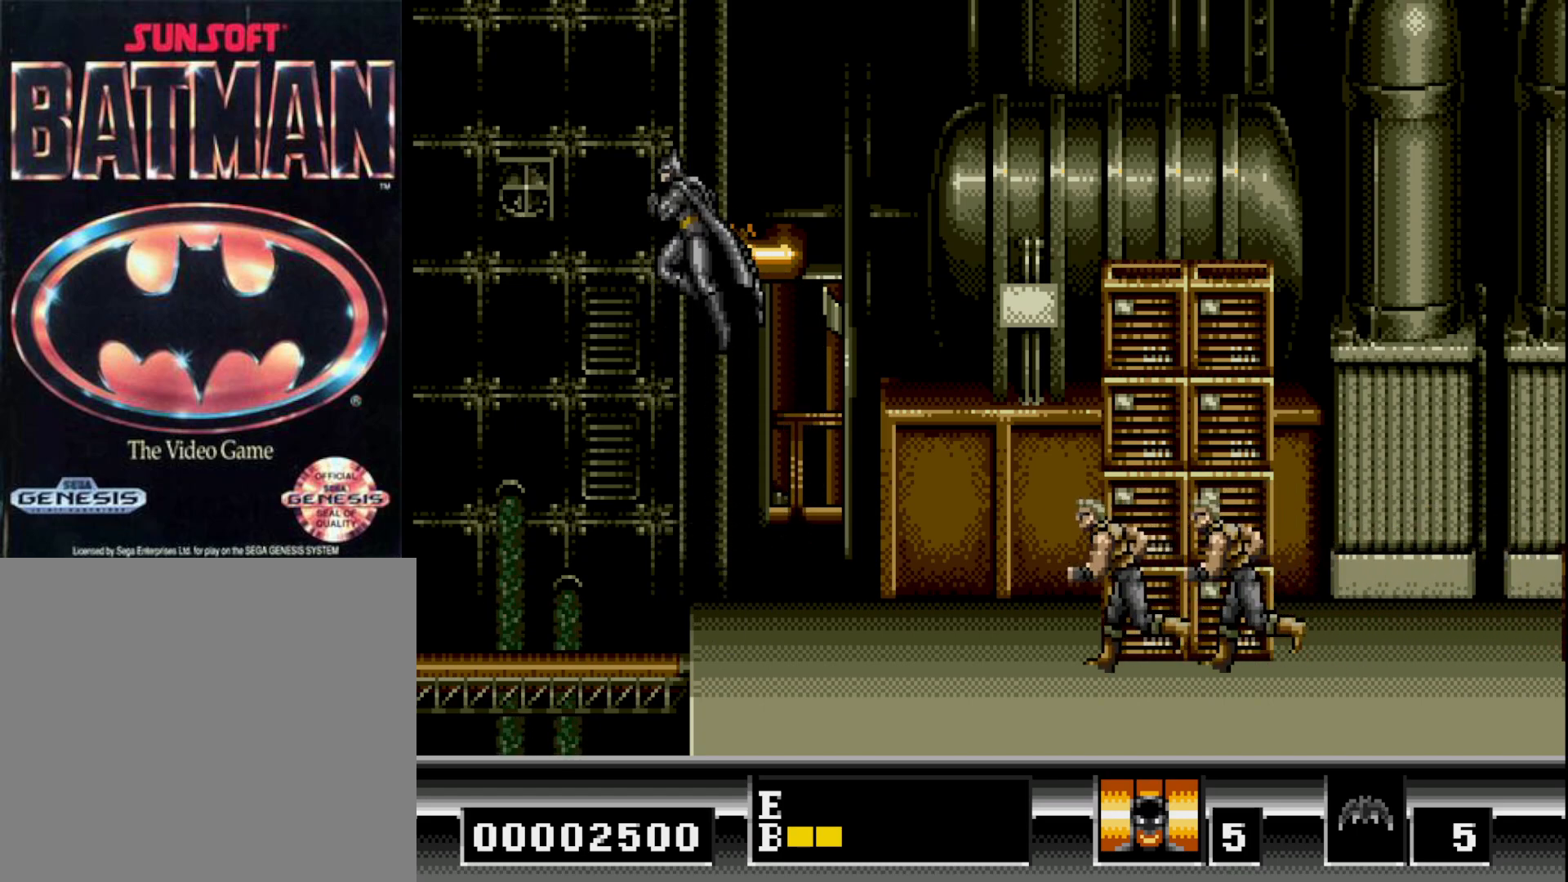
{"buttons": ["DPAD_LEFT"], "right_stick": "center", "events": [[17, "A", "up"], [33, "B", "up"], [117, "DPAD_LEFT", "down"]]}
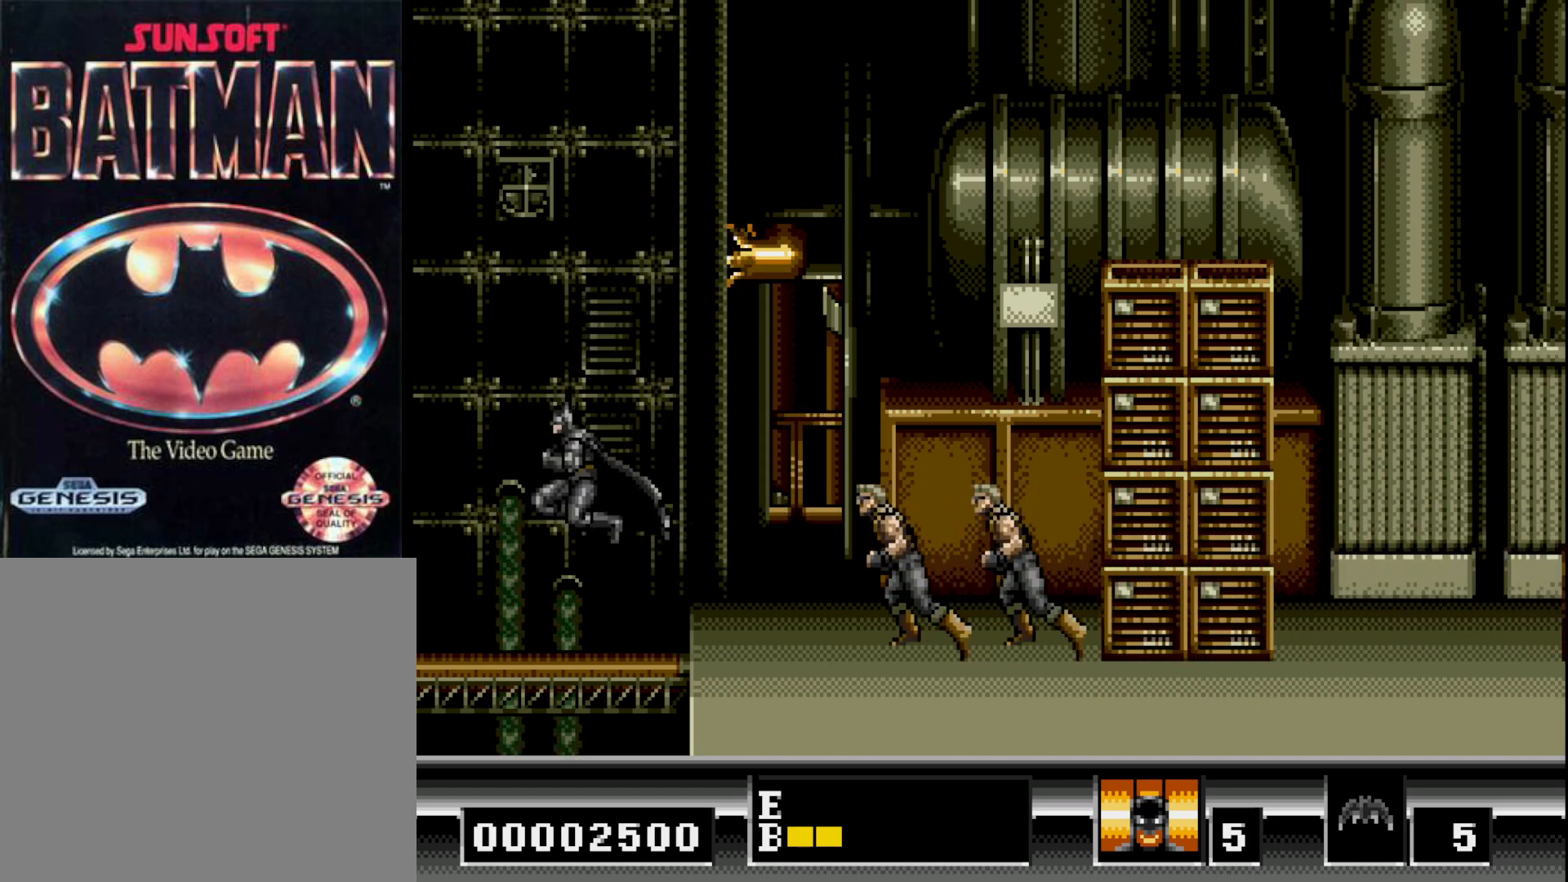
{"buttons": ["B", "DPAD_RIGHT"], "right_stick": "center", "events": [[83, "DPAD_LEFT", "up"], [133, "DPAD_RIGHT", "down"], [250, "B", "down"]]}
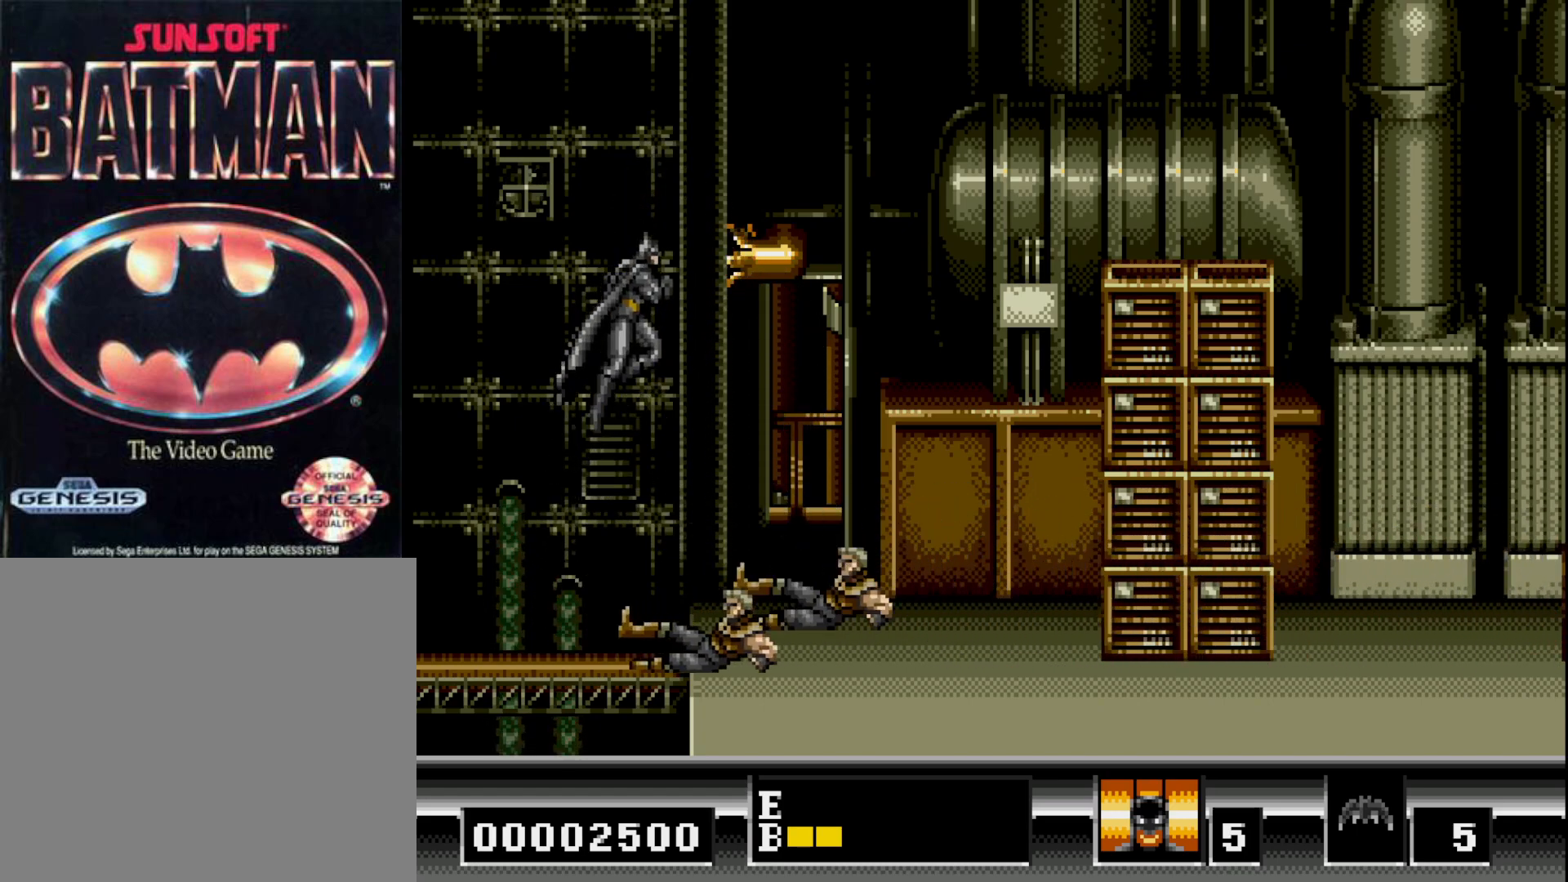
{"buttons": ["DPAD_RIGHT"], "right_stick": "center", "events": [[267, "B", "up"]]}
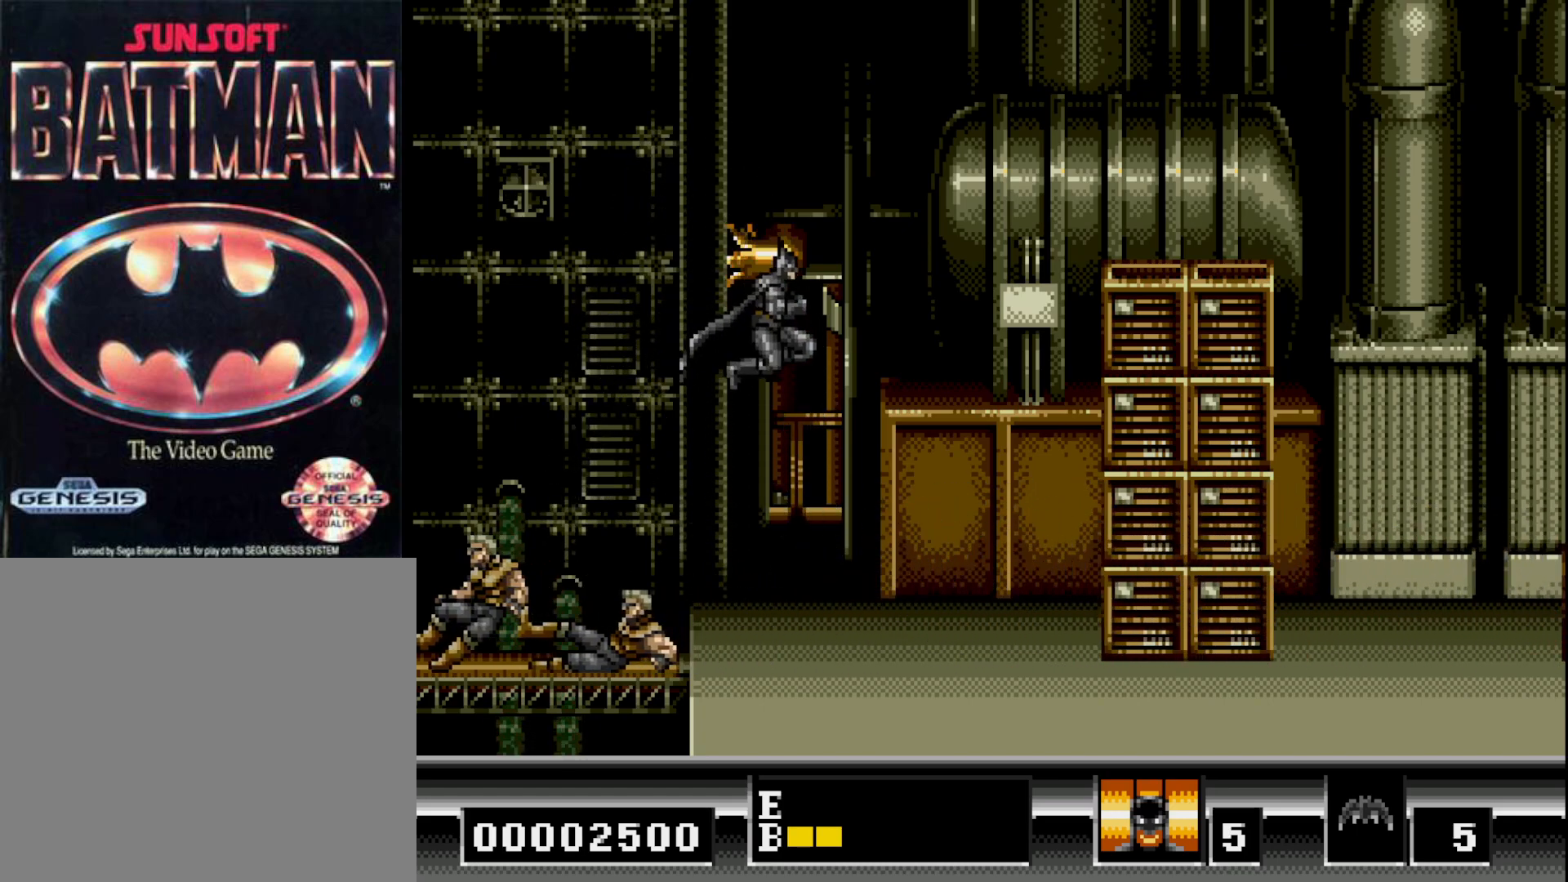
{"buttons": ["A", "B"], "right_stick": "center", "events": [[100, "DPAD_RIGHT", "up"], [267, "B", "down"], [283, "A", "down"]]}
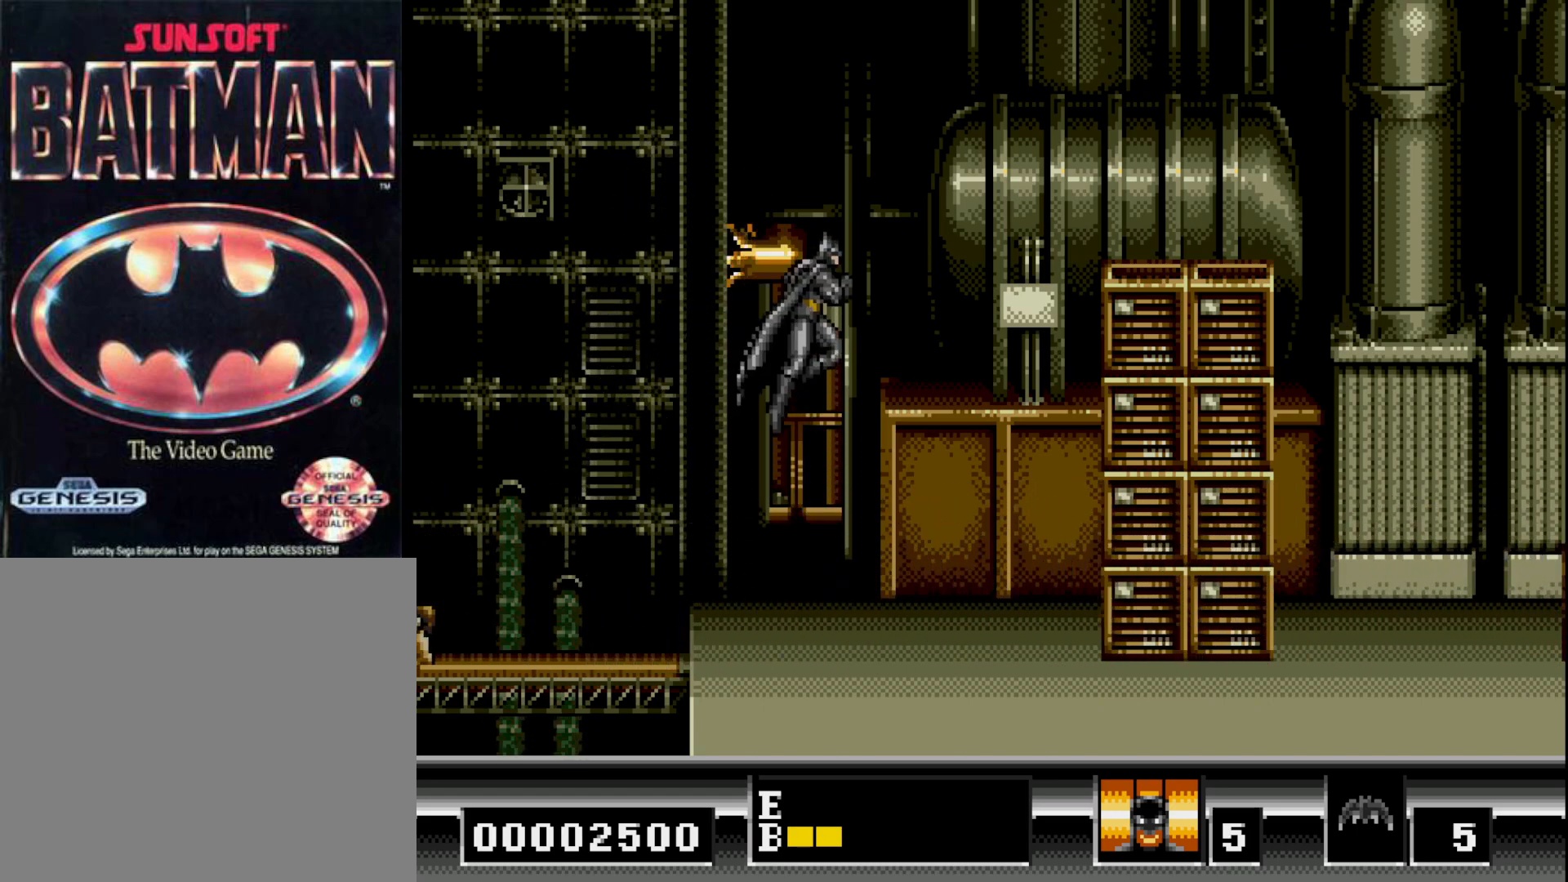
{"buttons": ["DPAD_RIGHT"], "right_stick": "center", "events": [[200, "A", "up"], [200, "B", "up"], [467, "DPAD_RIGHT", "down"]]}
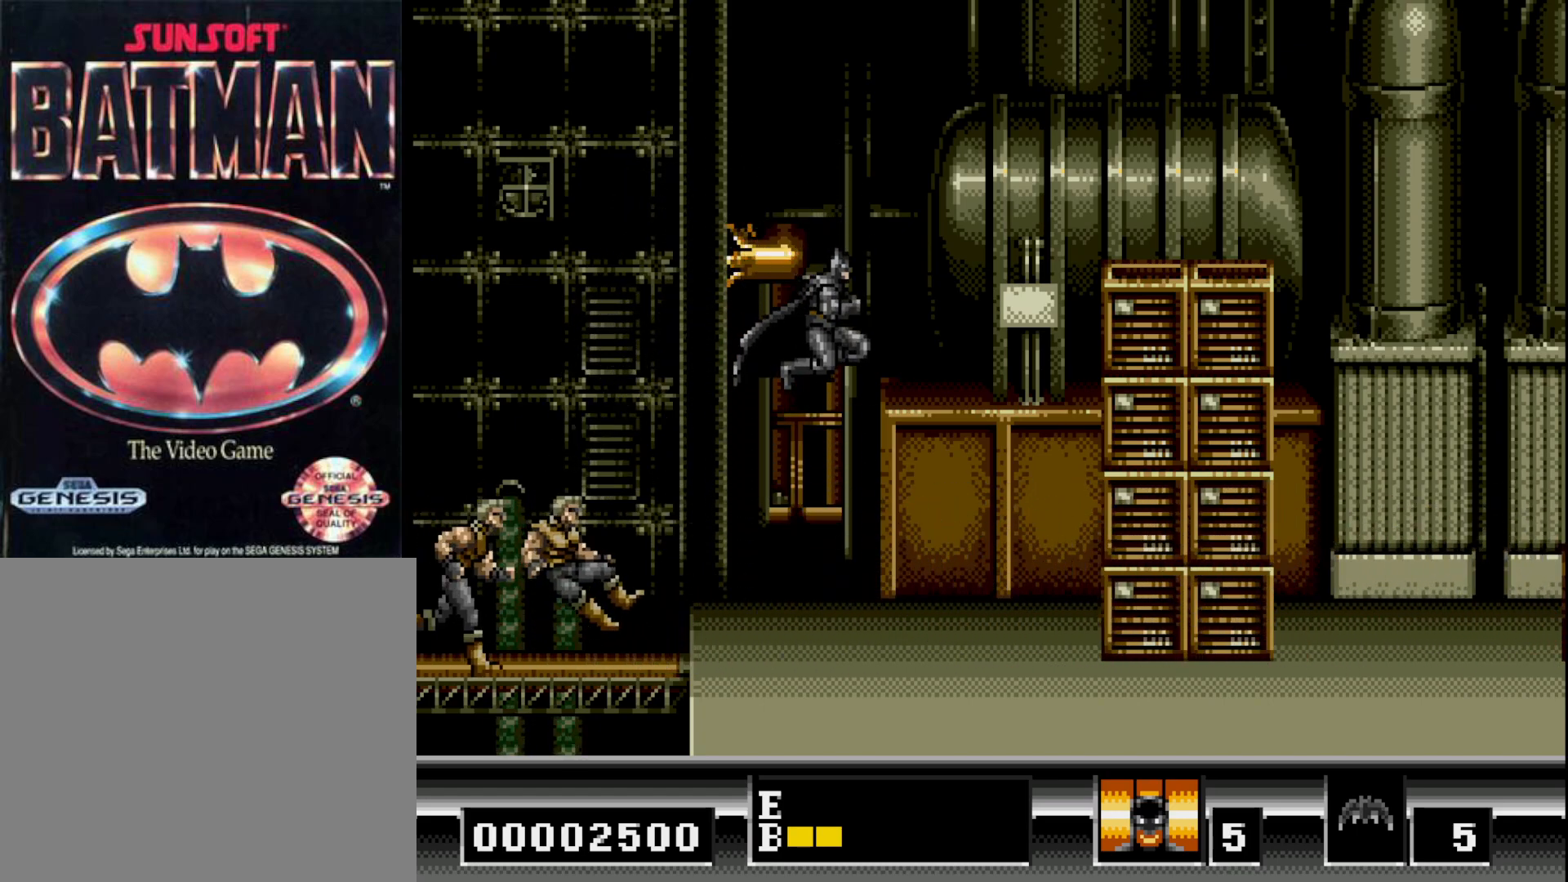
{"buttons": ["B"], "right_stick": "center", "events": [[317, "B", "down"], [450, "DPAD_RIGHT", "up"]]}